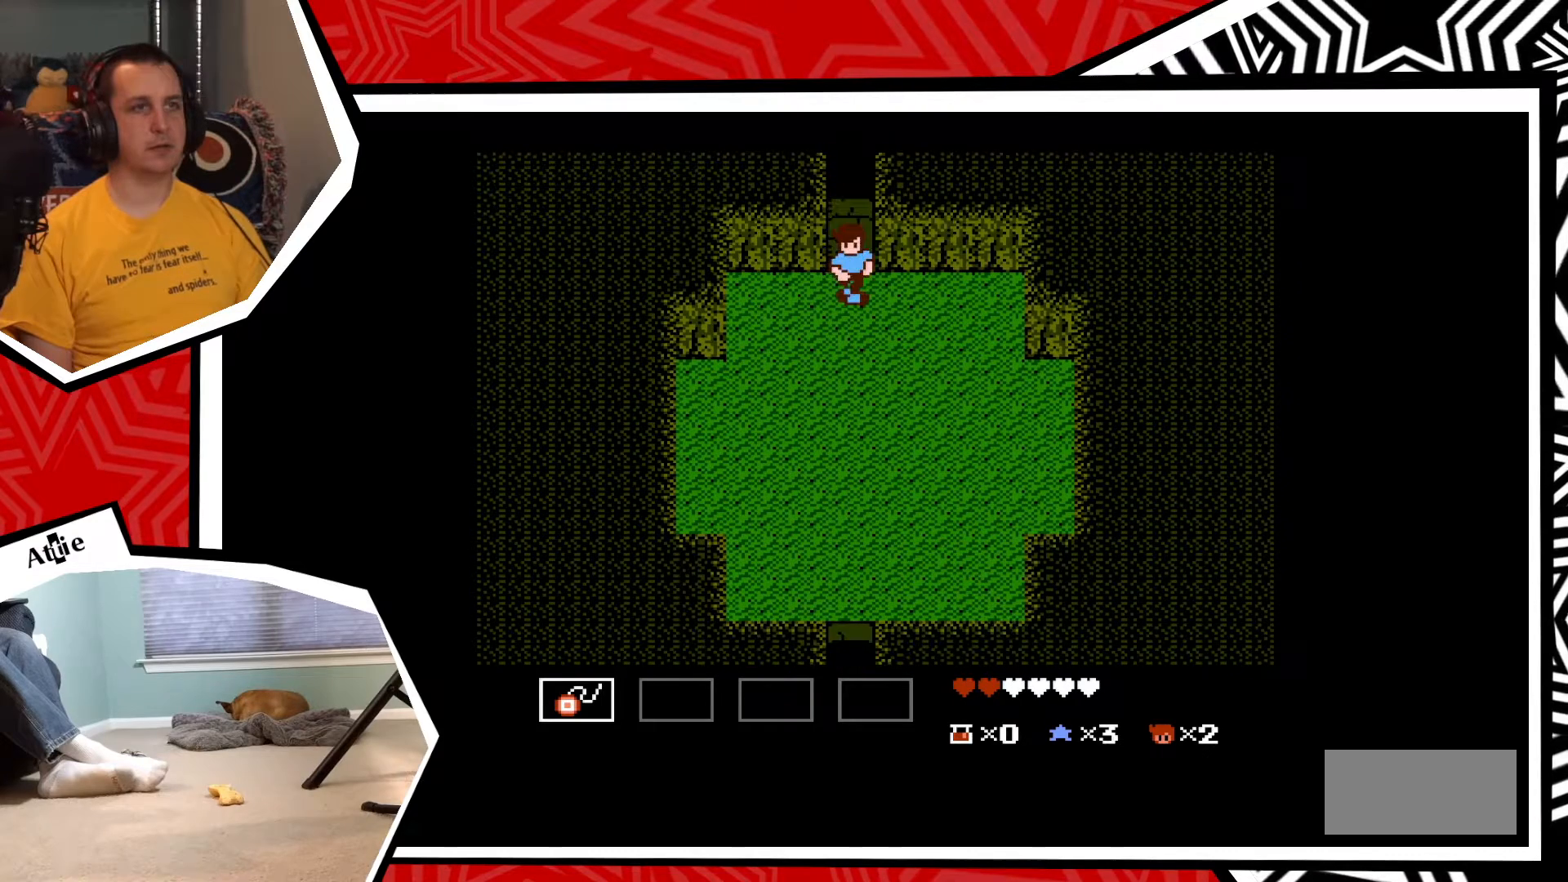
Gameplay with a controller (Nintendo layout); each line is a JSON object with the inputs held at the frame after it. "events" lists button and stick changes between this image and that frame as [ms after this image, input, new state], when the widget could be followed in between. Not read: L3 R3.
{"buttons": [], "events": [[50, "START", "down"], [250, "START", "up"]]}
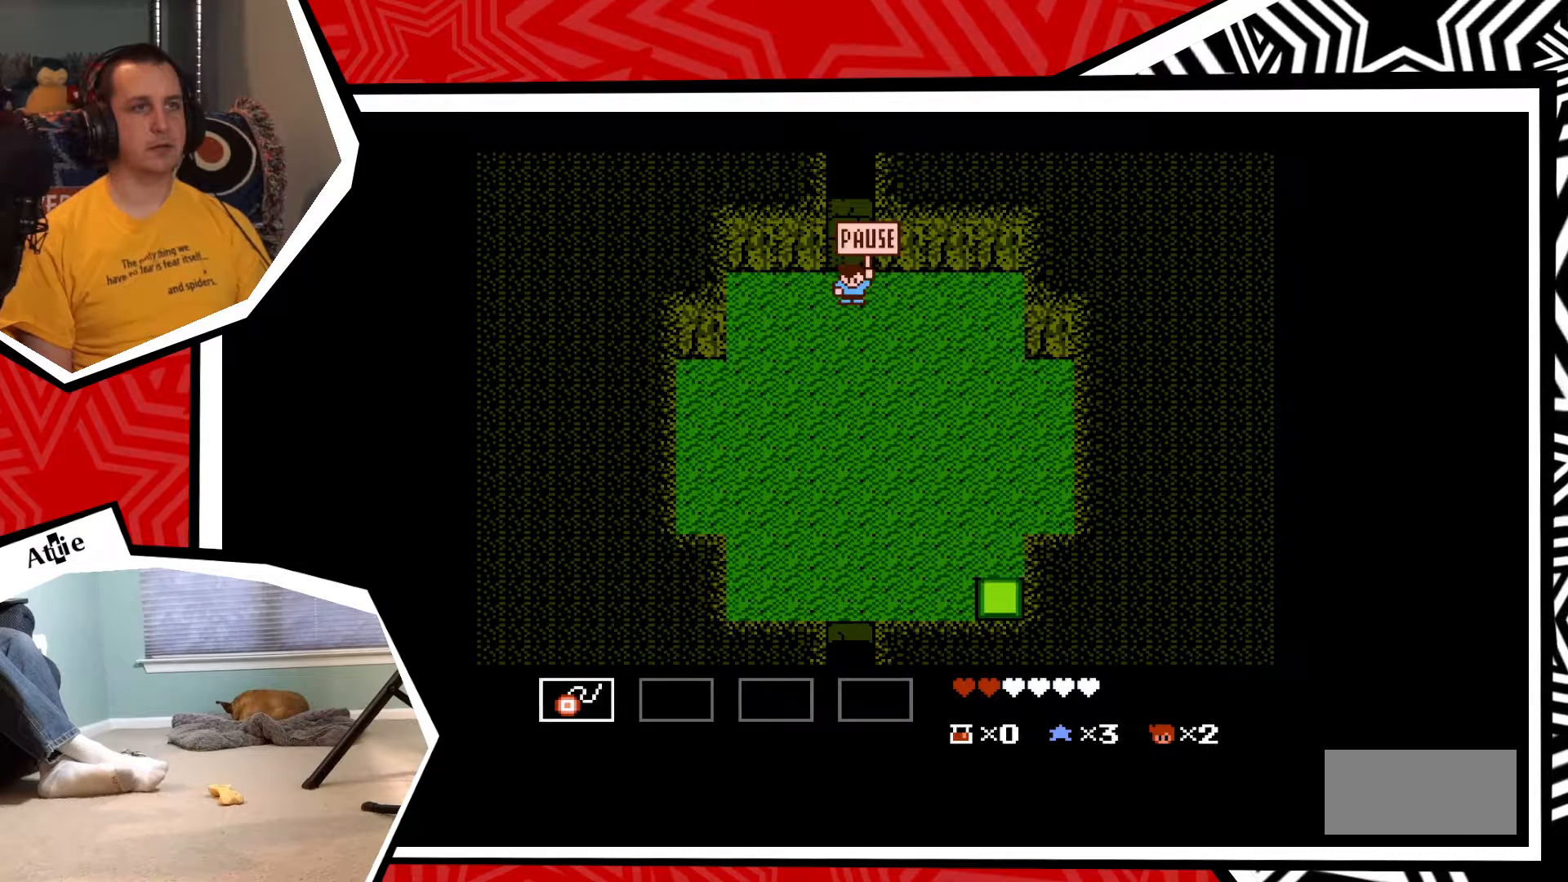
{"buttons": [], "events": []}
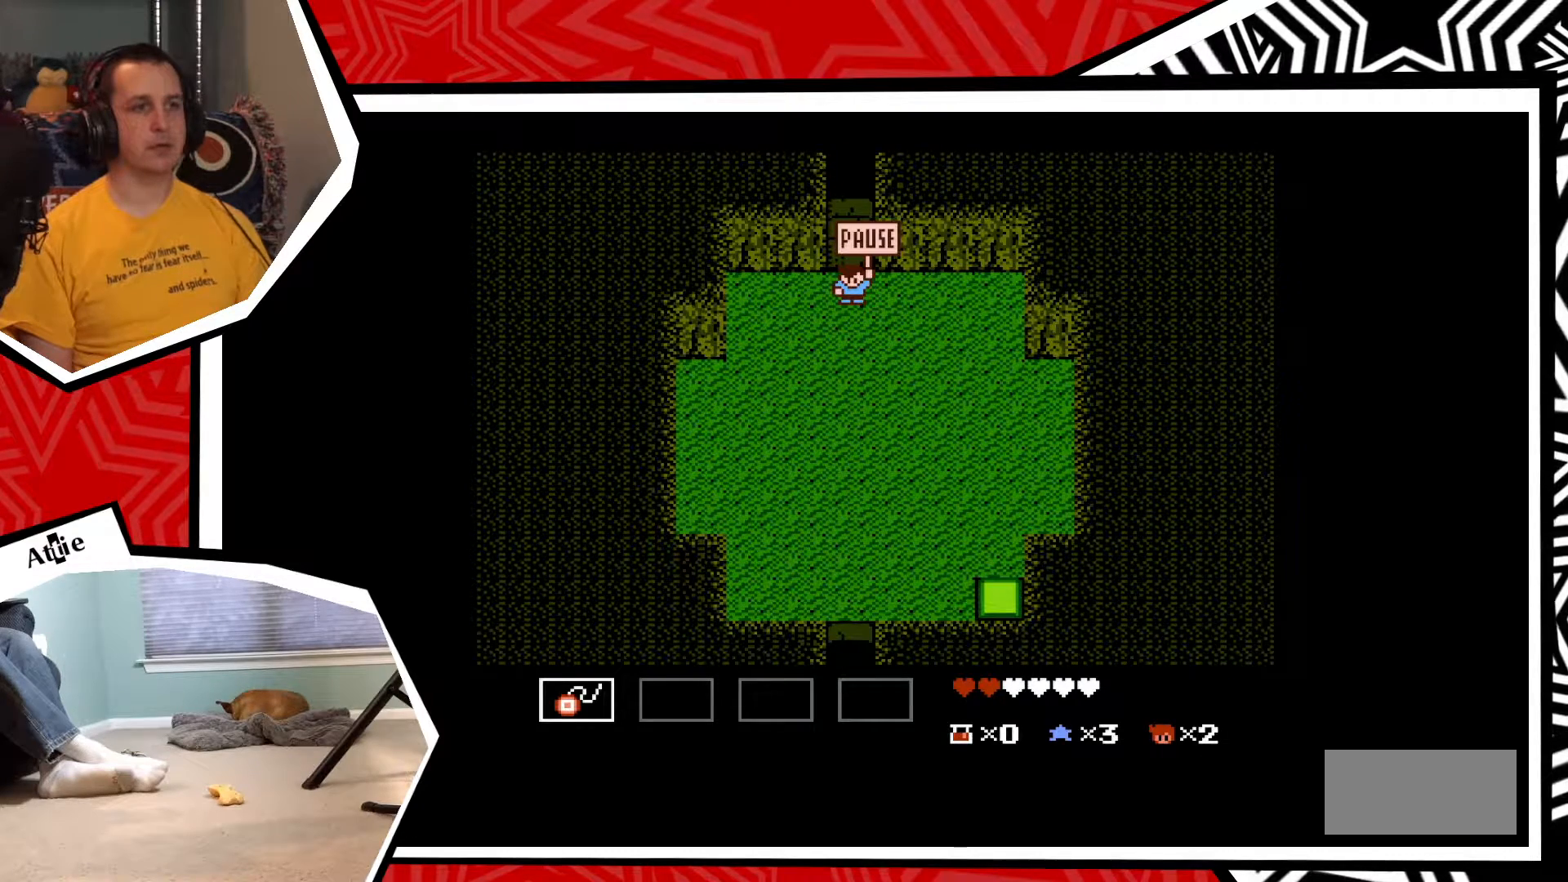
{"buttons": [], "events": [[217, "DPAD_DOWN", "down"], [350, "DPAD_DOWN", "up"]]}
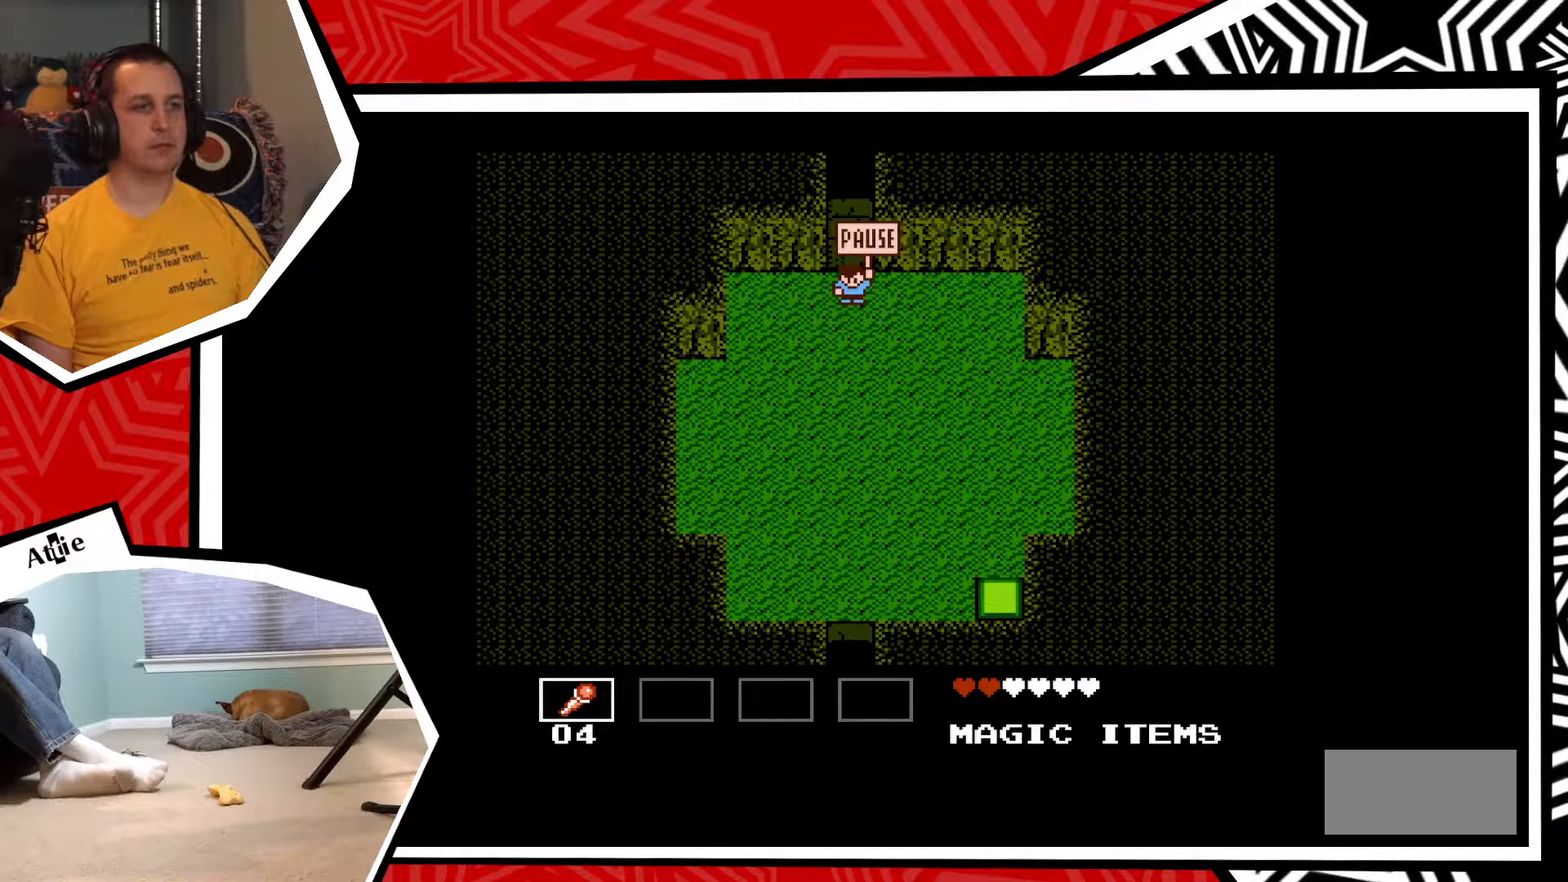
{"buttons": [], "events": [[317, "B", "down"], [450, "B", "up"]]}
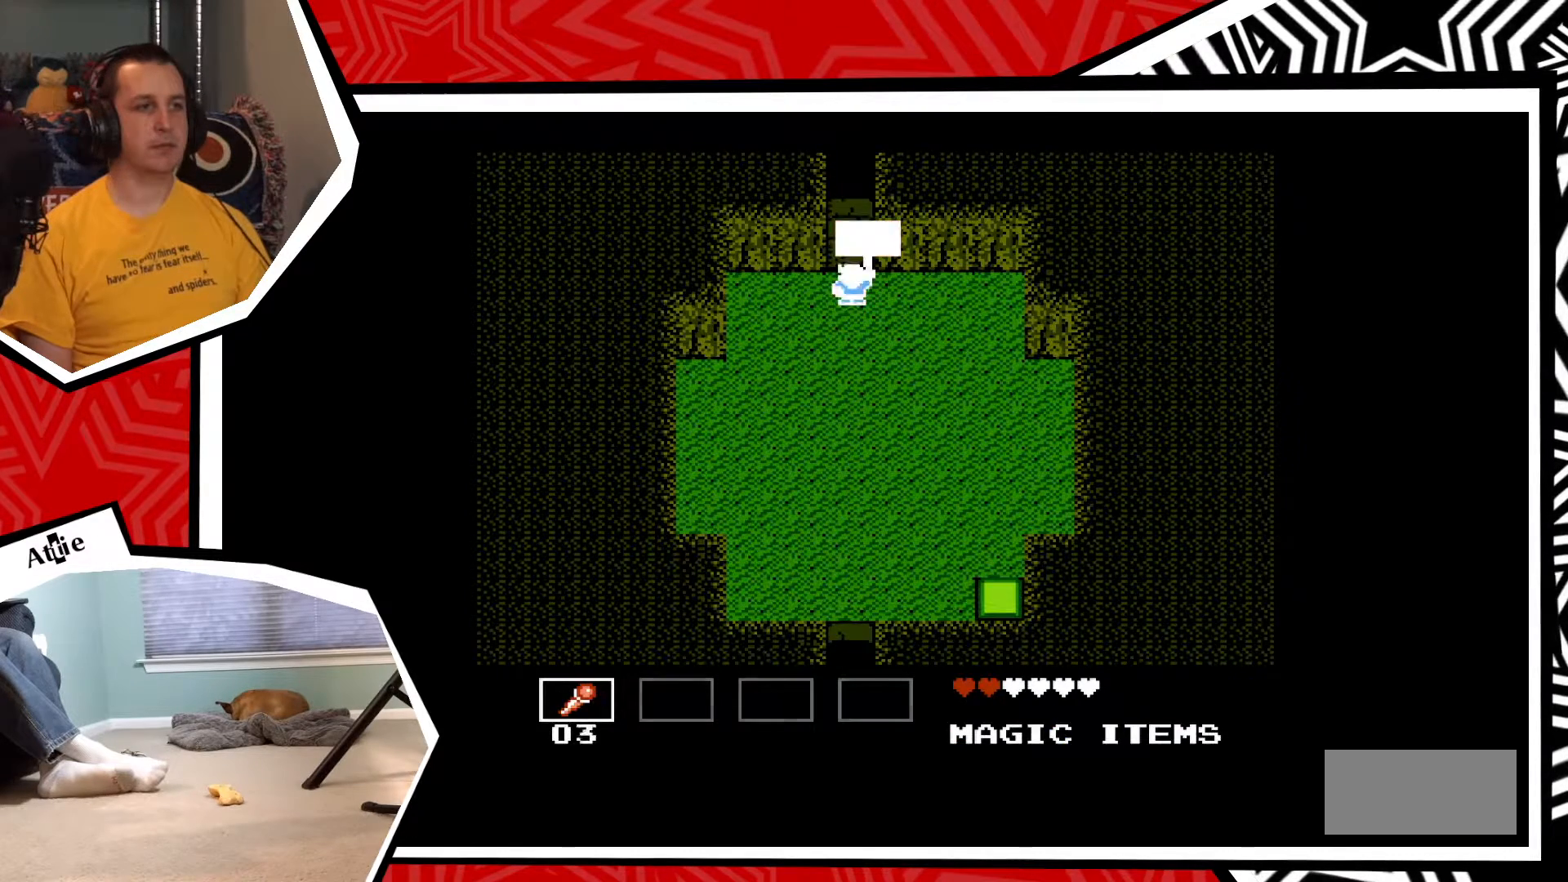
{"buttons": [], "events": []}
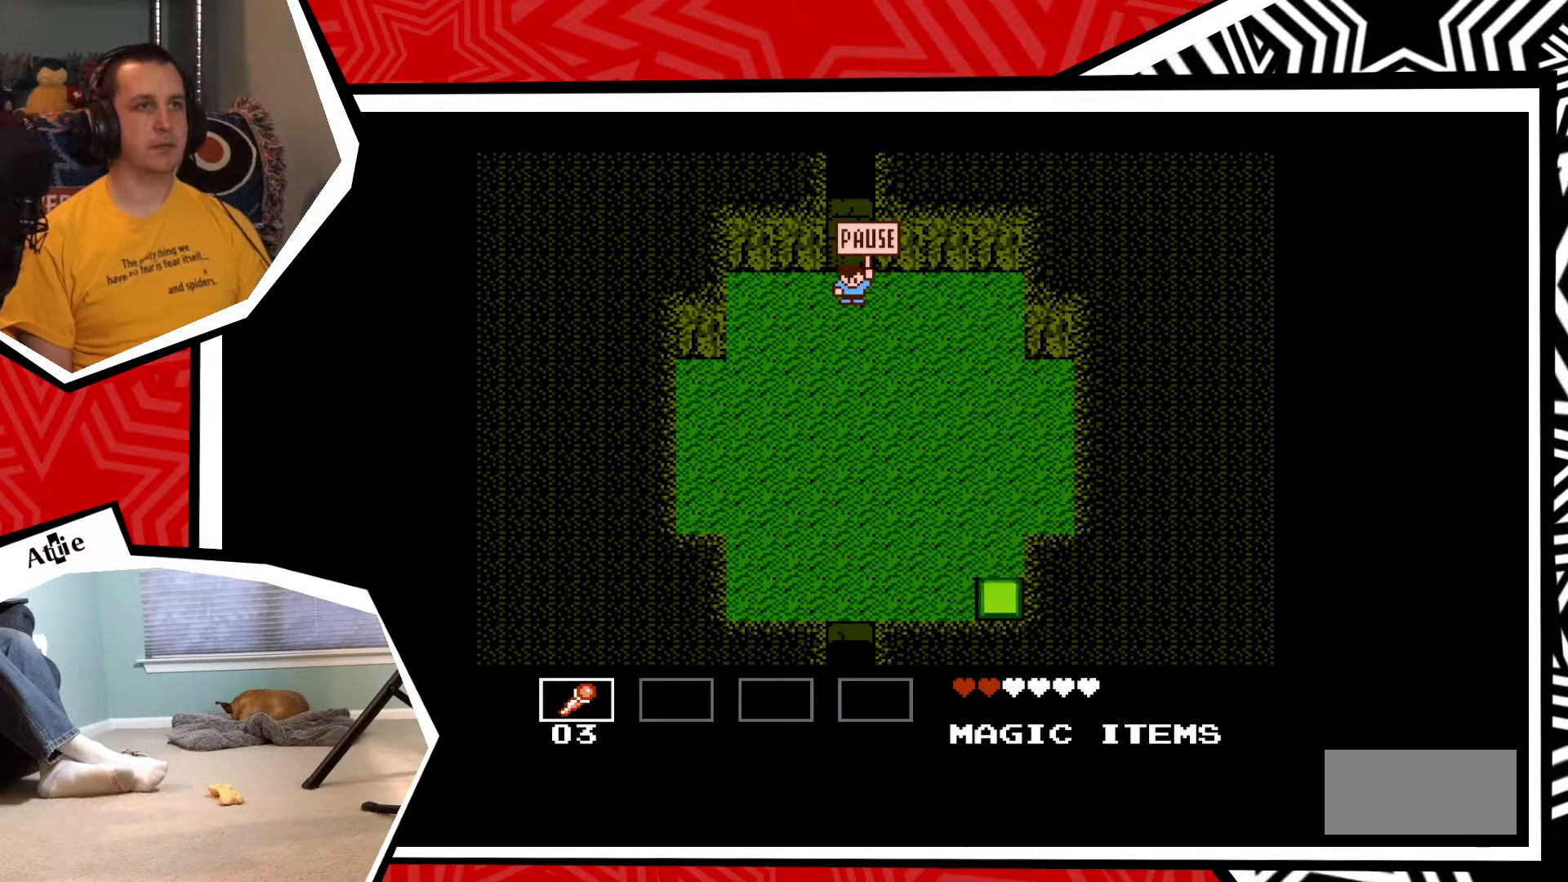
{"buttons": [], "events": []}
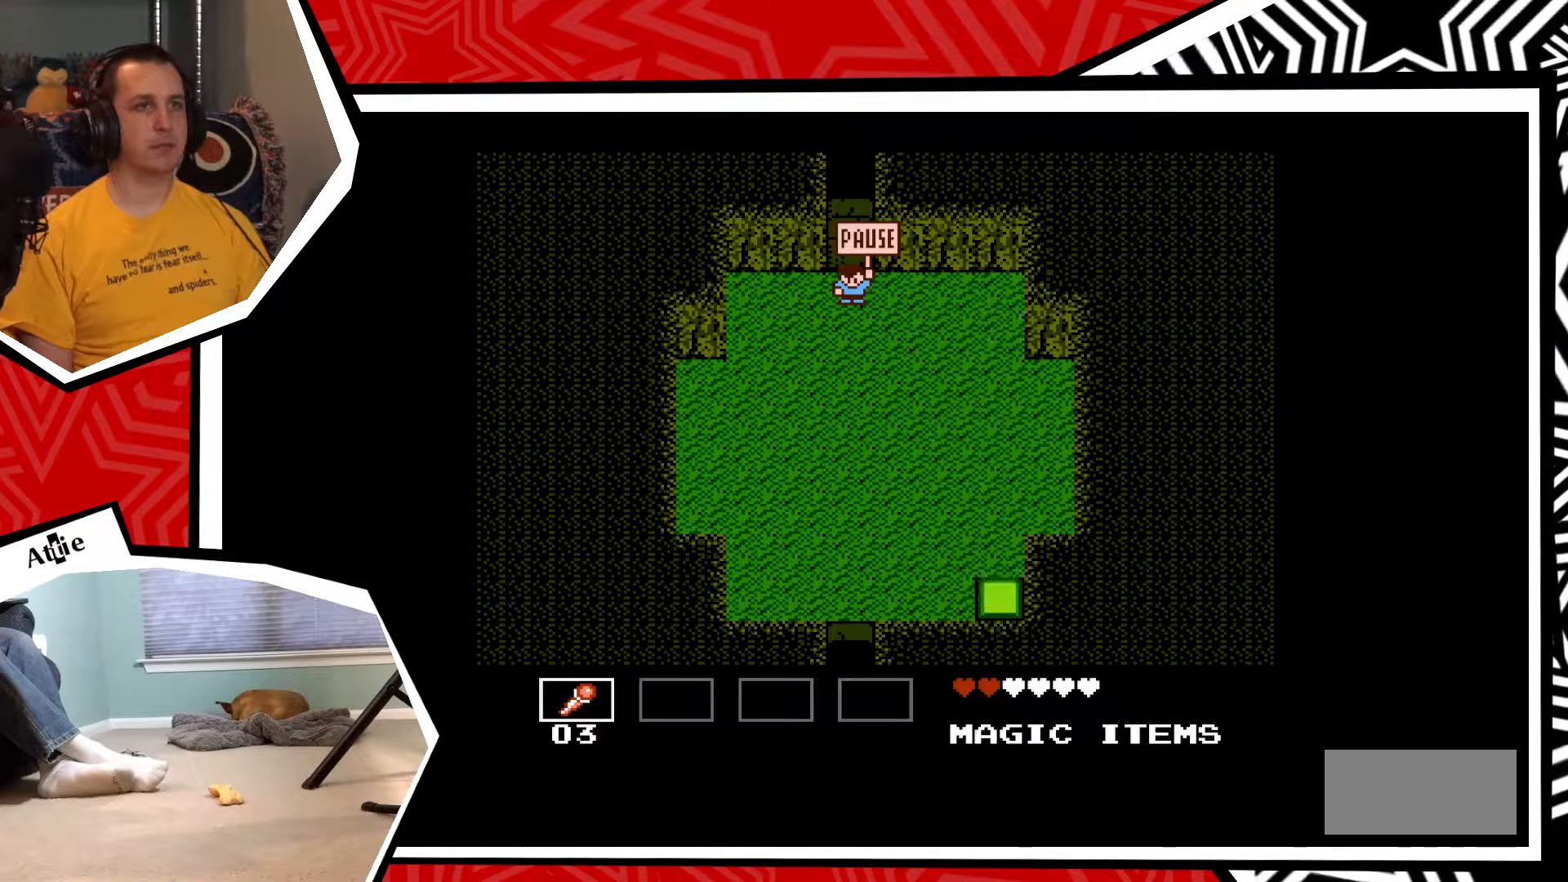
{"buttons": [], "events": [[117, "START", "down"], [283, "START", "up"]]}
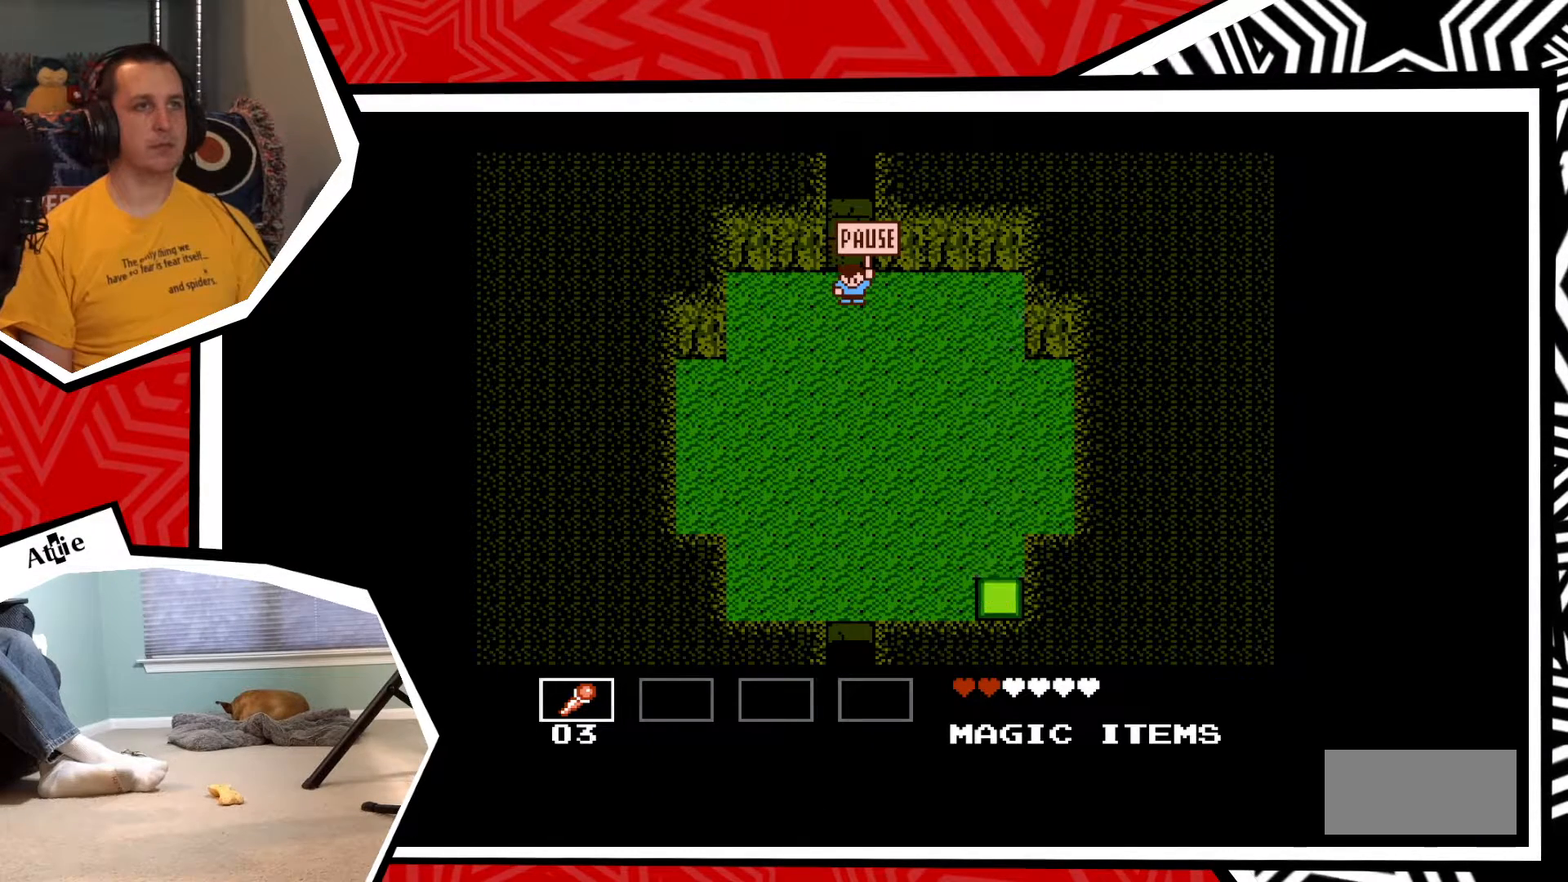
{"buttons": ["START"], "events": [[383, "START", "down"]]}
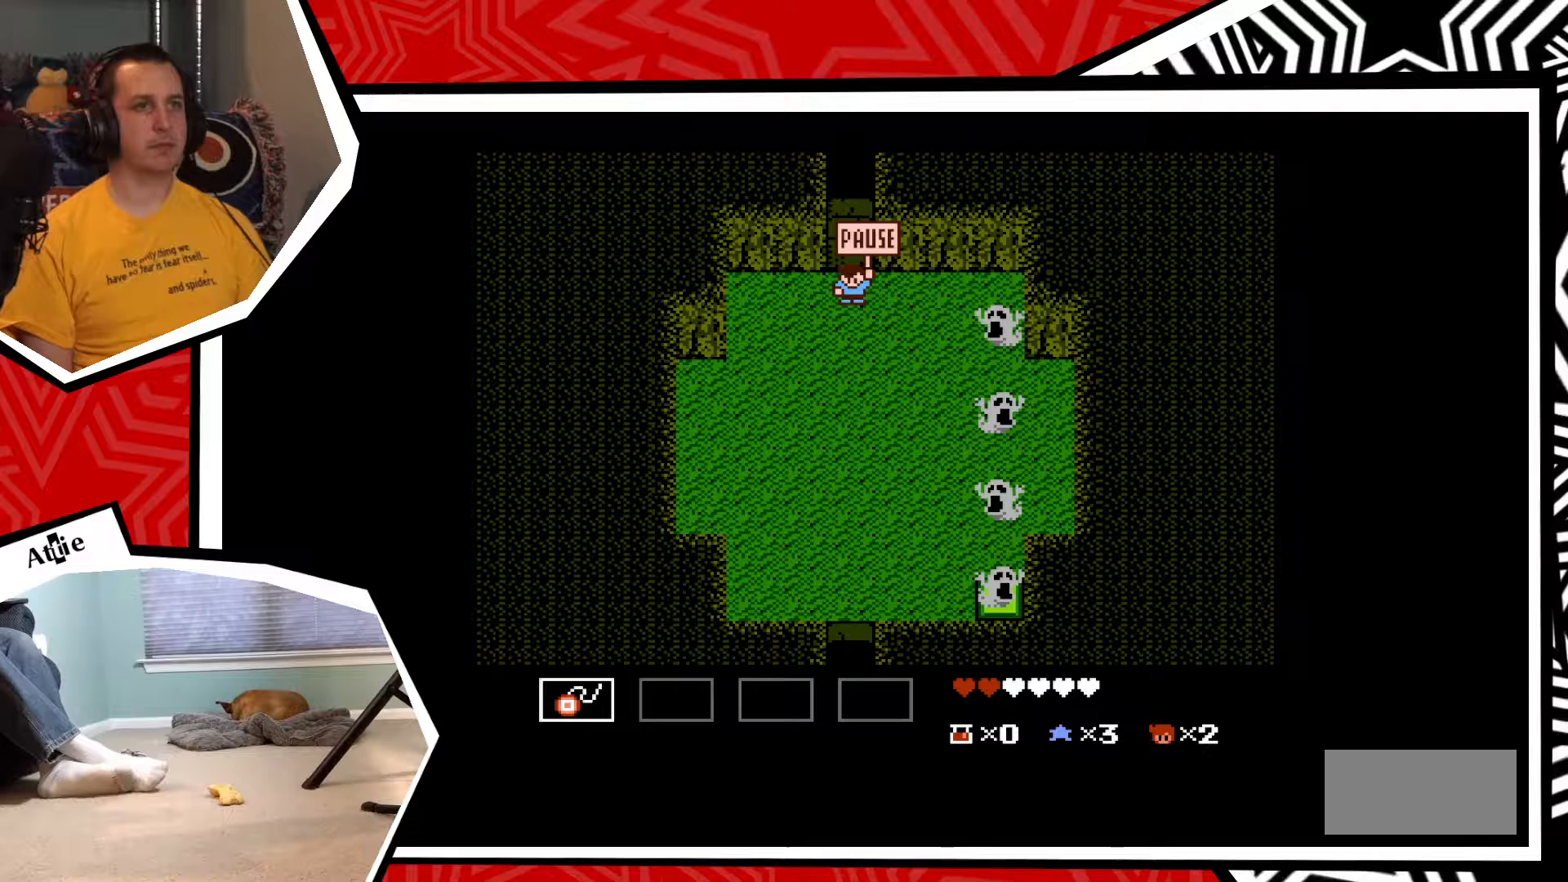
{"buttons": [], "events": [[50, "START", "up"]]}
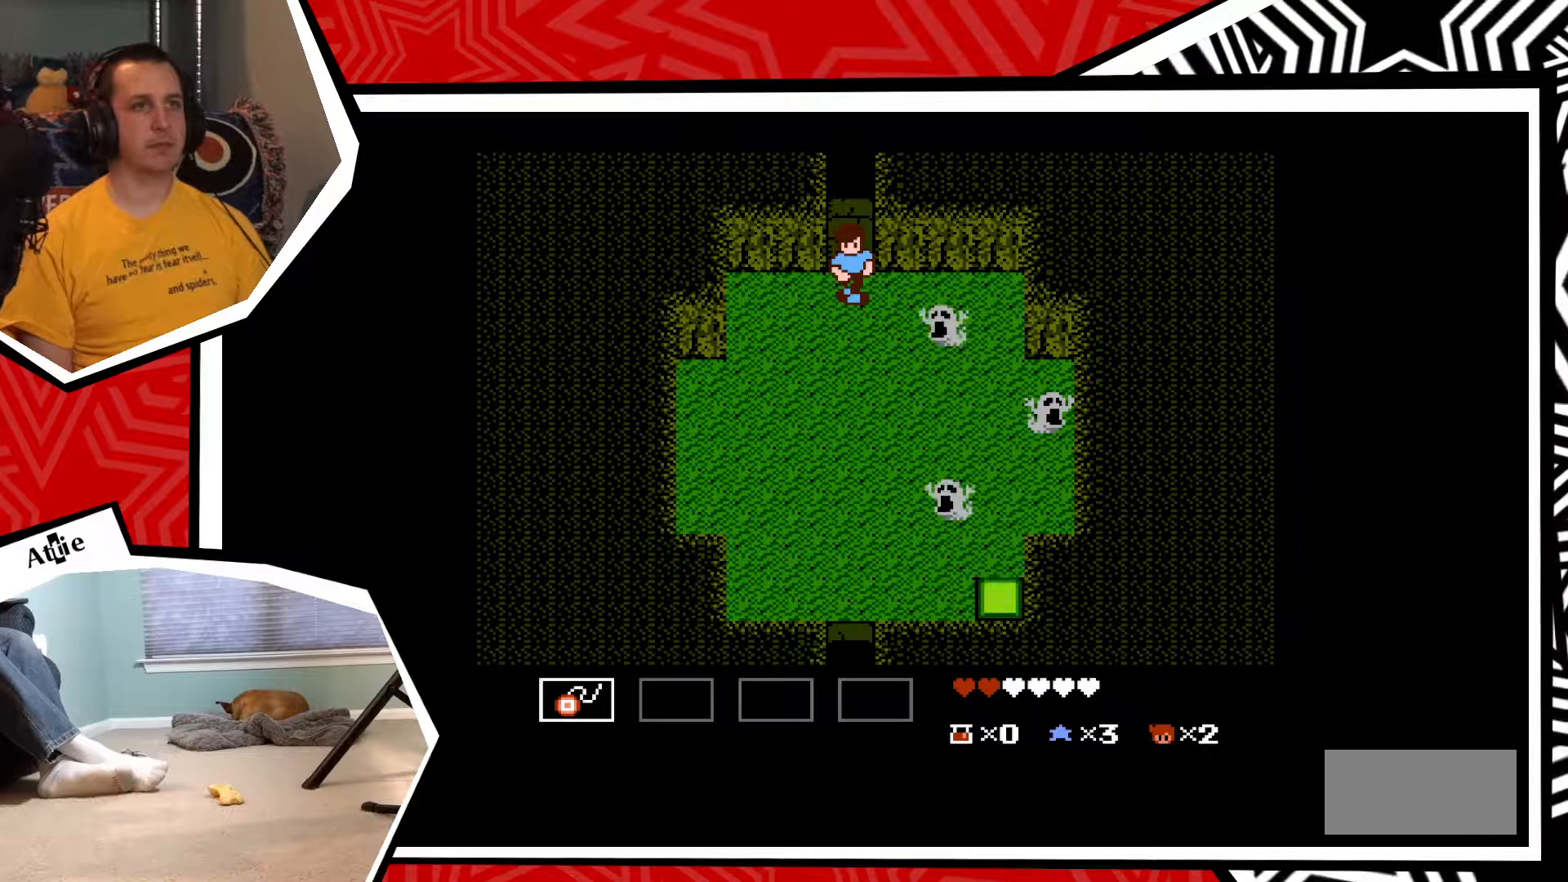
{"buttons": ["Y"], "events": [[217, "Y", "down"], [267, "Y", "up"], [350, "Y", "down"], [400, "Y", "up"], [500, "Y", "down"]]}
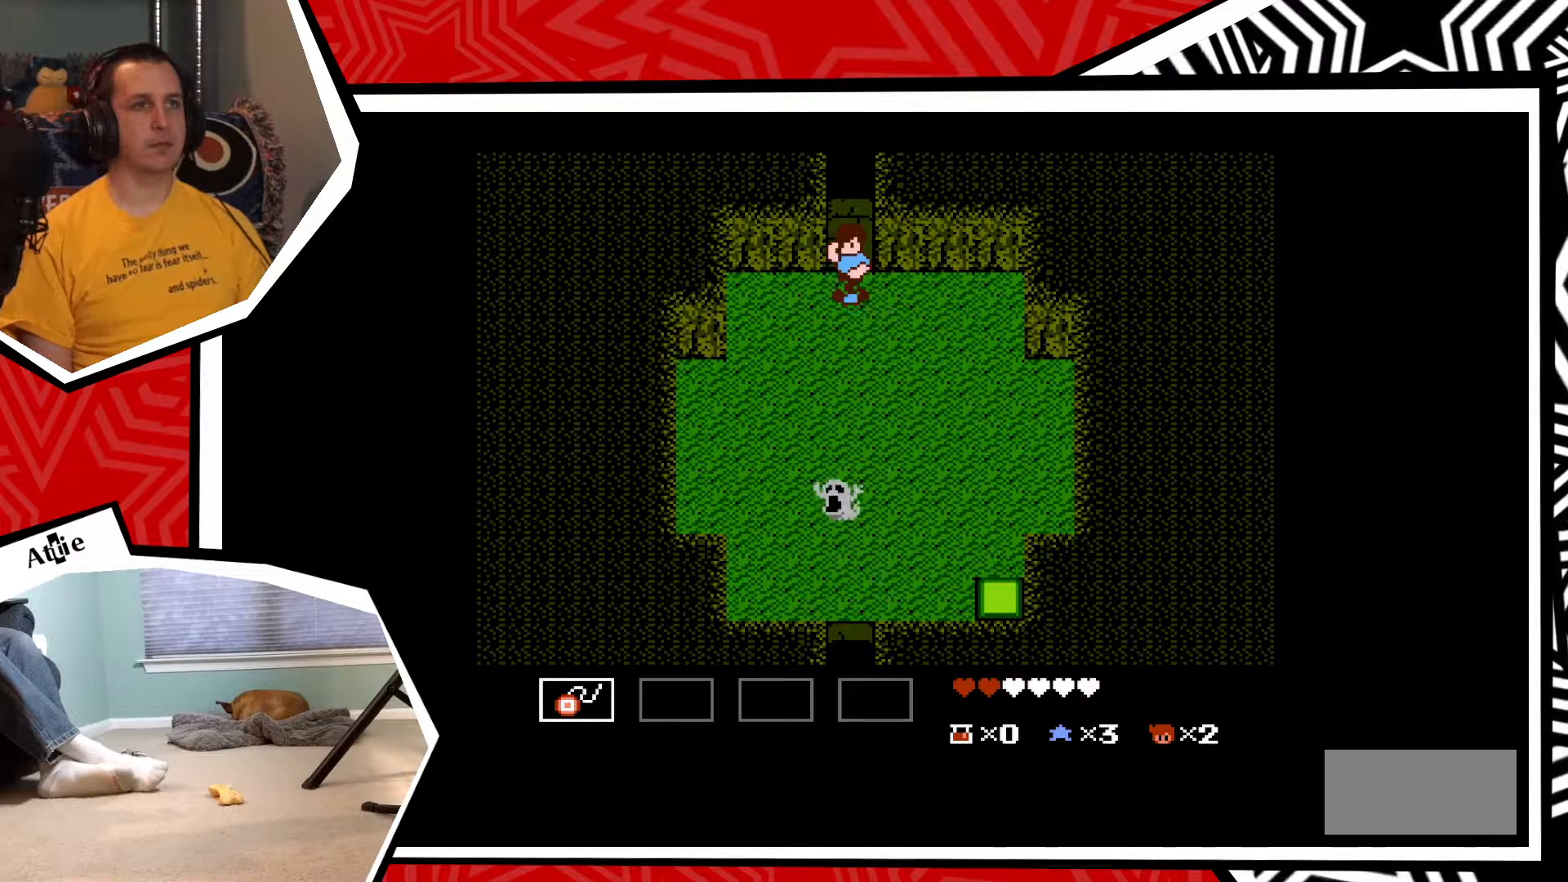
{"buttons": [], "events": [[67, "Y", "up"], [133, "Y", "down"], [200, "Y", "up"], [283, "Y", "down"], [367, "Y", "up"]]}
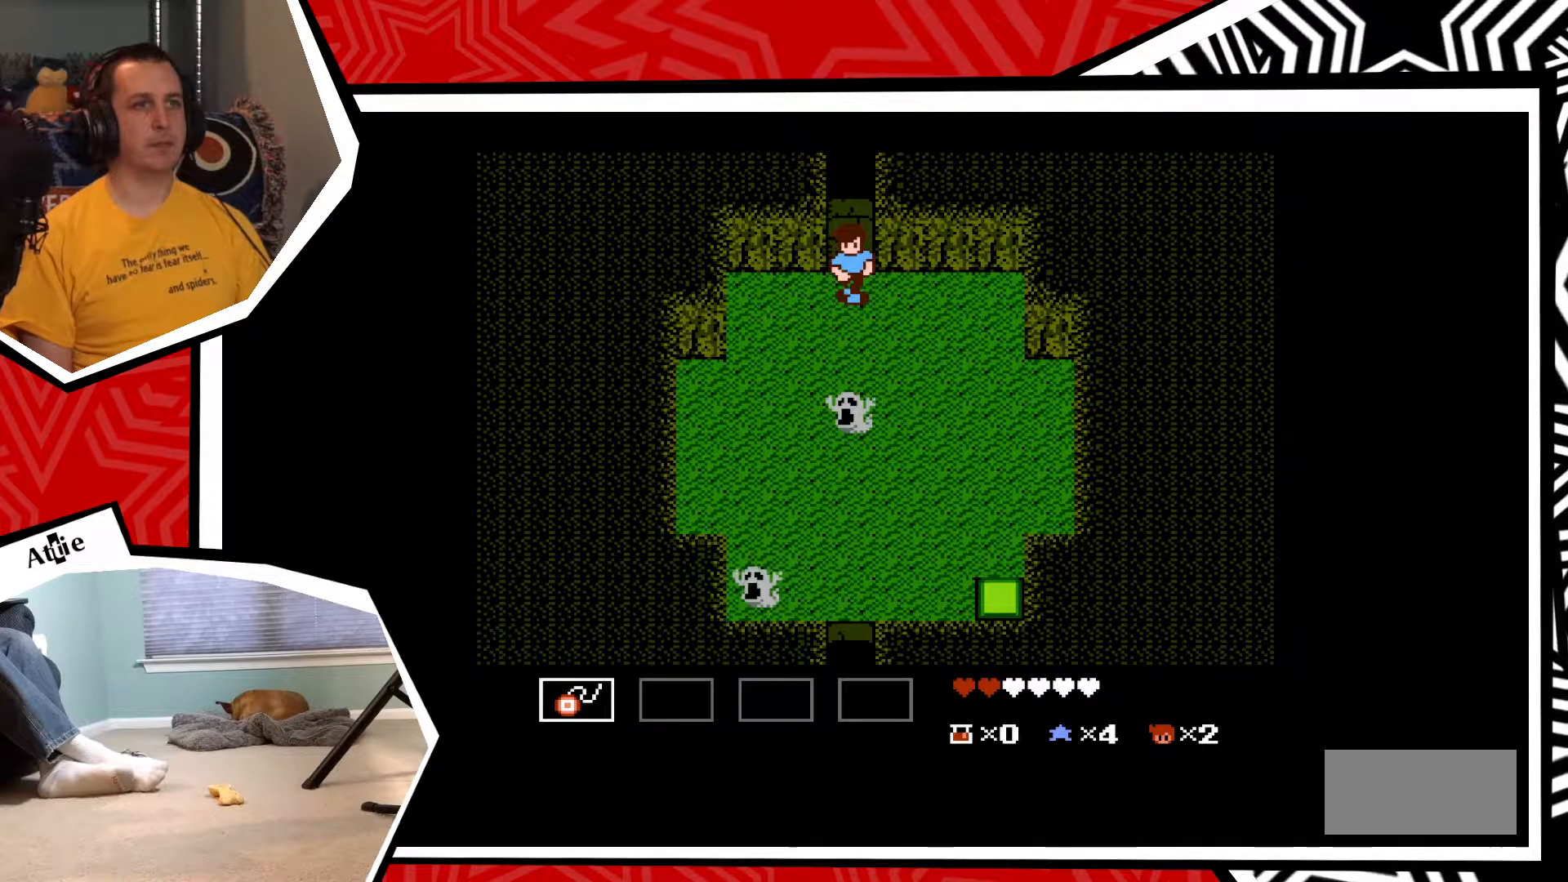
{"buttons": ["DPAD_DOWN"], "events": [[300, "DPAD_DOWN", "down"]]}
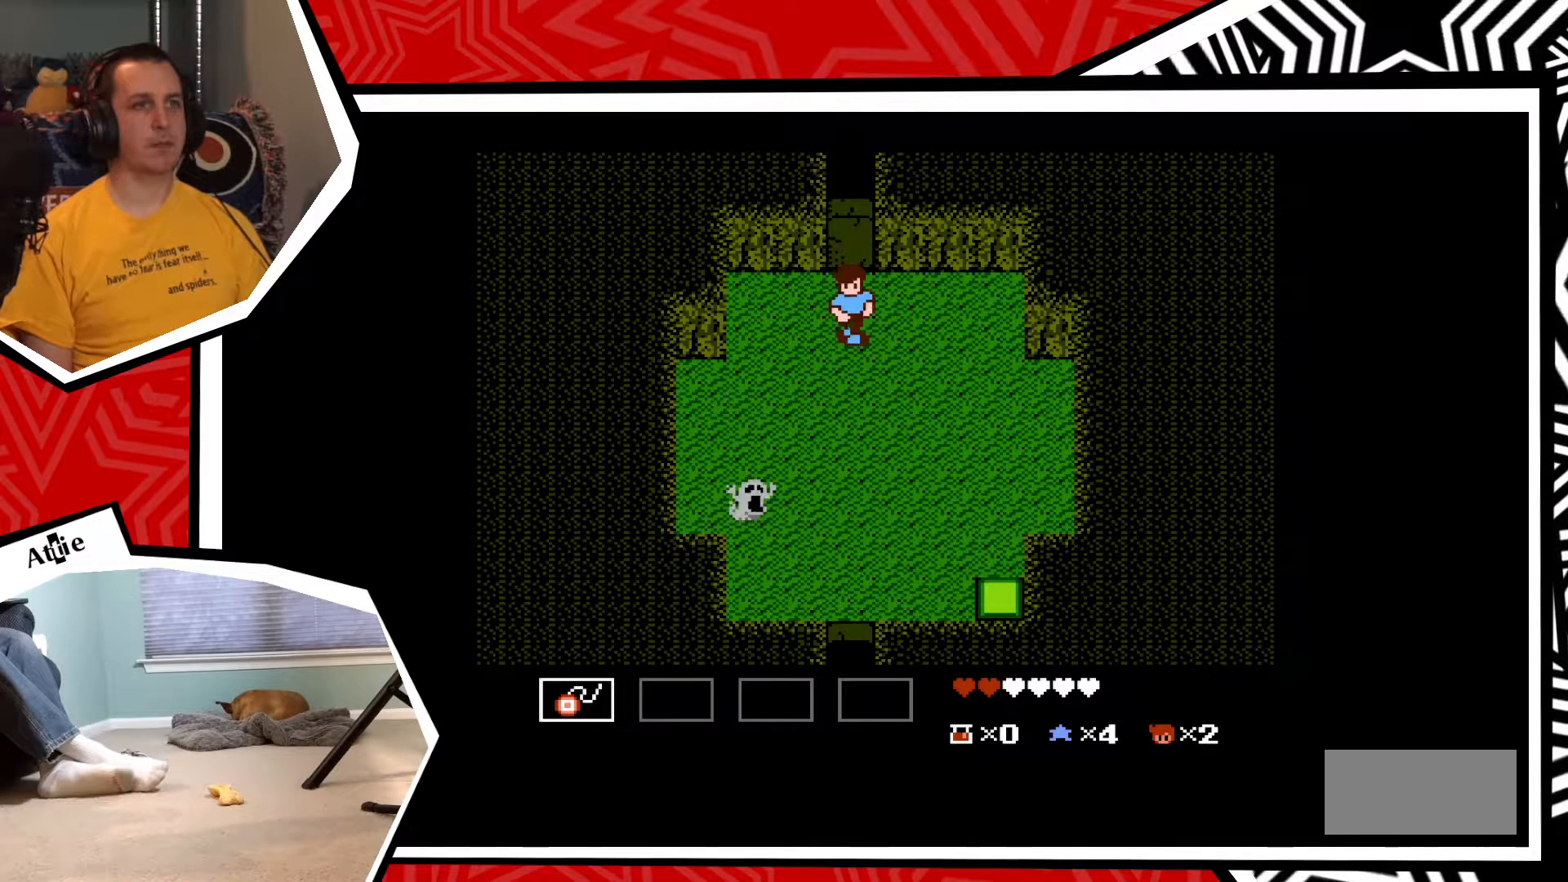
{"buttons": ["DPAD_DOWN"], "events": [[33, "DPAD_DOWN", "up"], [500, "DPAD_DOWN", "down"]]}
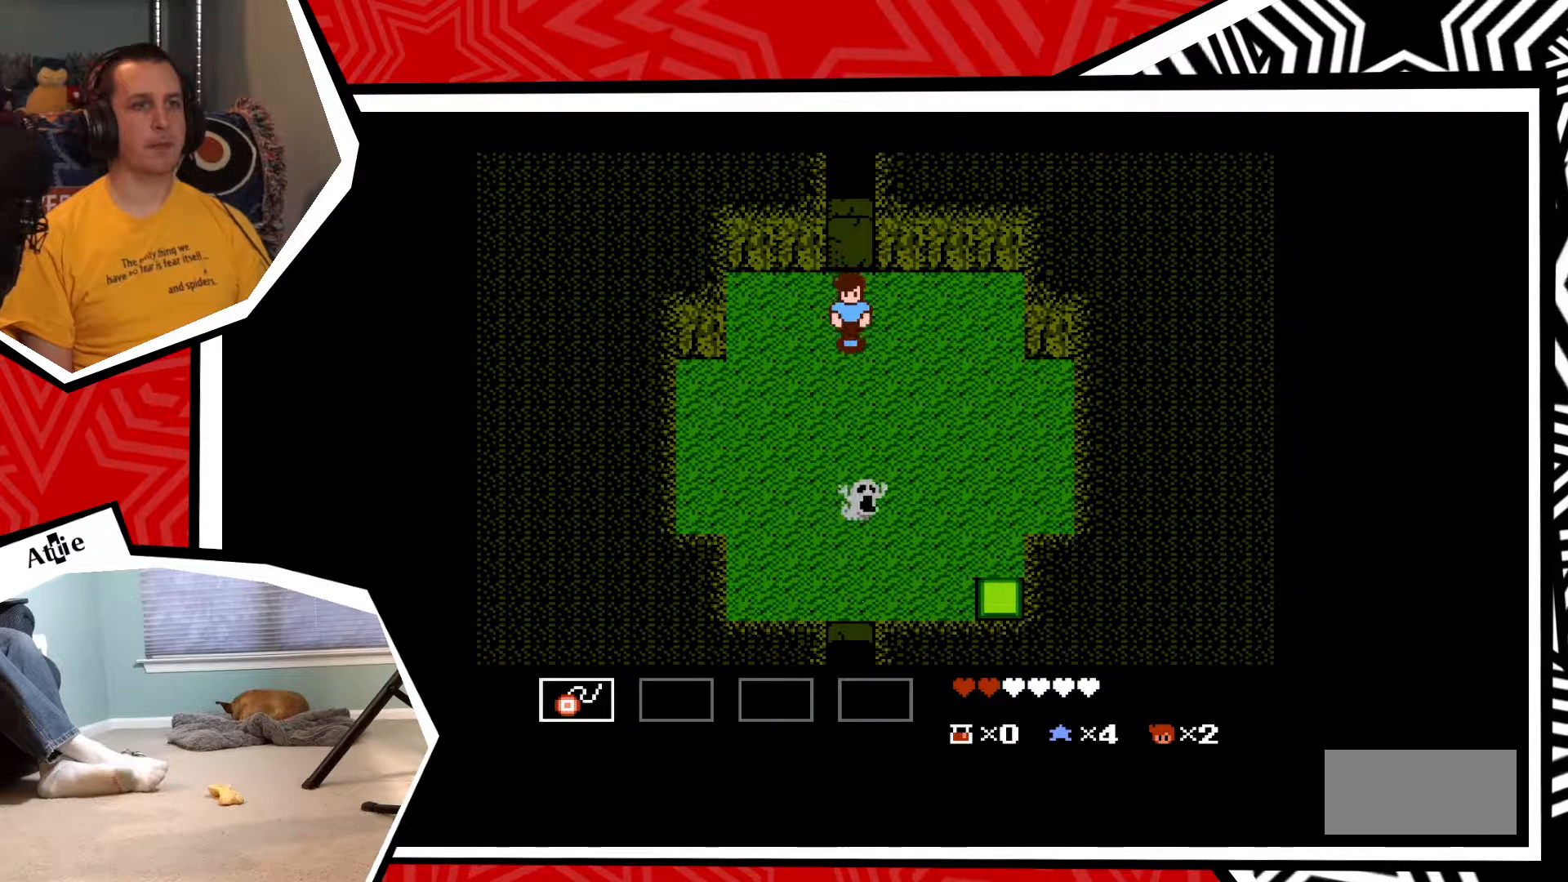
{"buttons": ["Y"], "events": [[117, "DPAD_DOWN", "up"], [300, "Y", "down"], [383, "Y", "up"], [433, "Y", "down"]]}
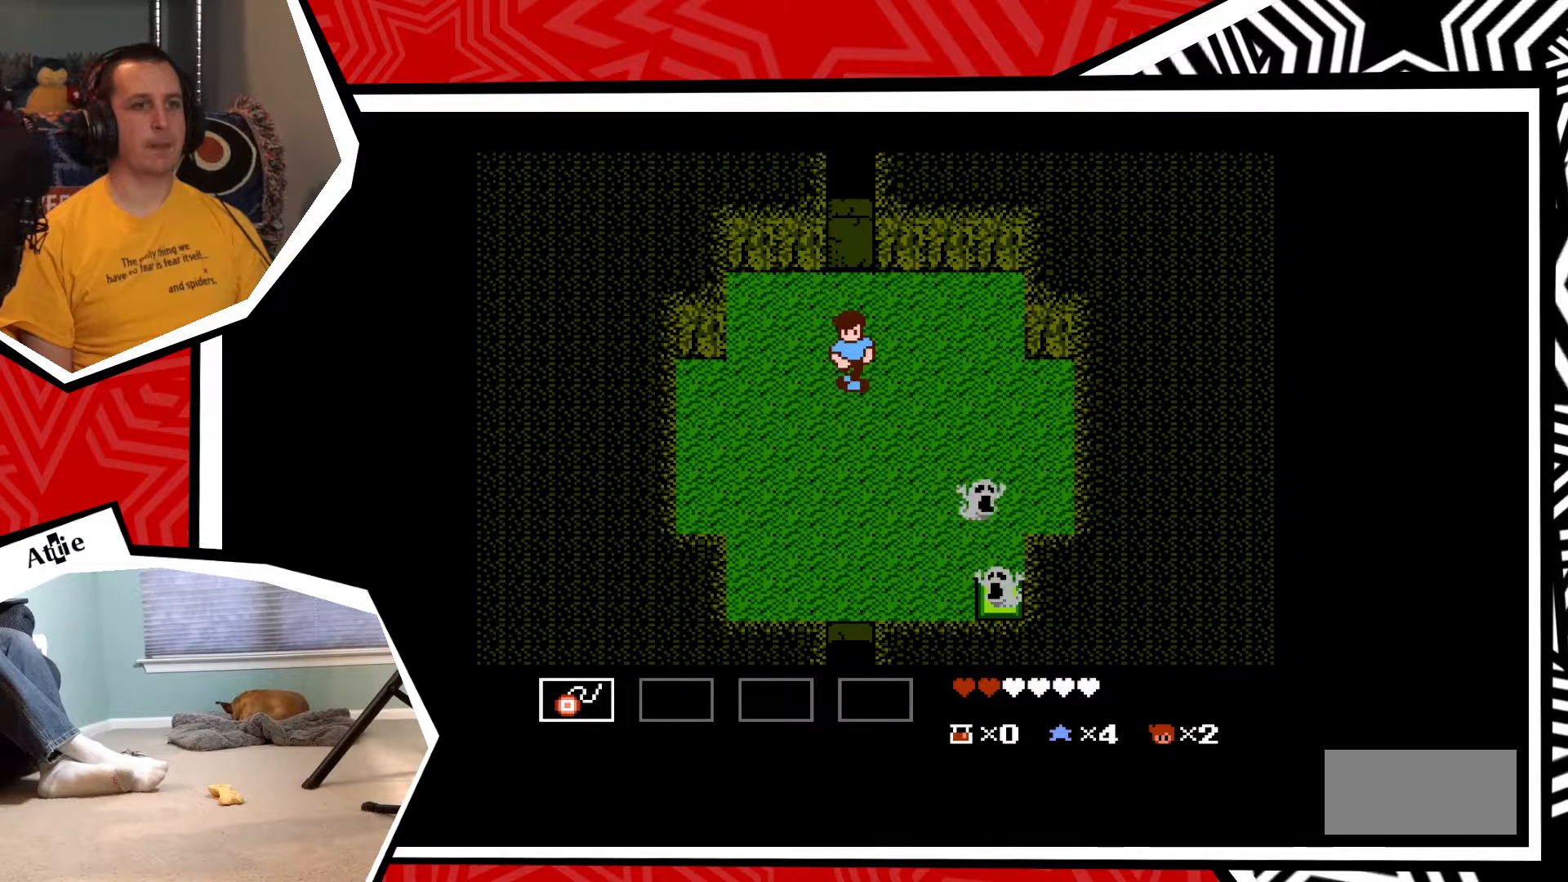
{"buttons": ["Y"], "events": [[33, "Y", "up"], [83, "Y", "down"], [167, "Y", "up"], [267, "Y", "down"], [333, "Y", "up"], [400, "Y", "down"]]}
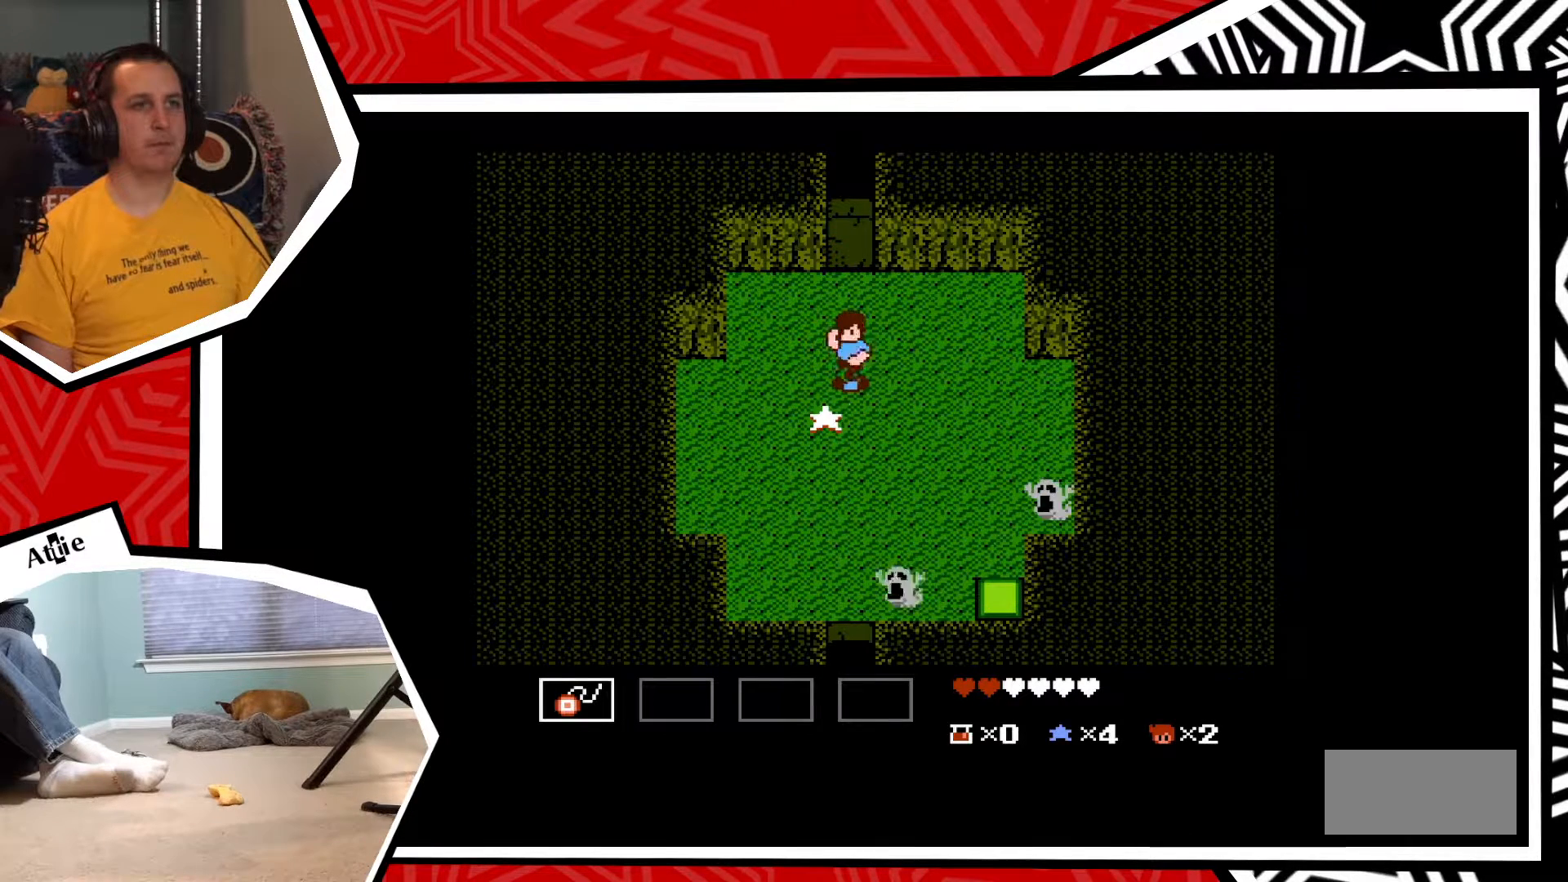
{"buttons": [], "events": [[17, "Y", "up"]]}
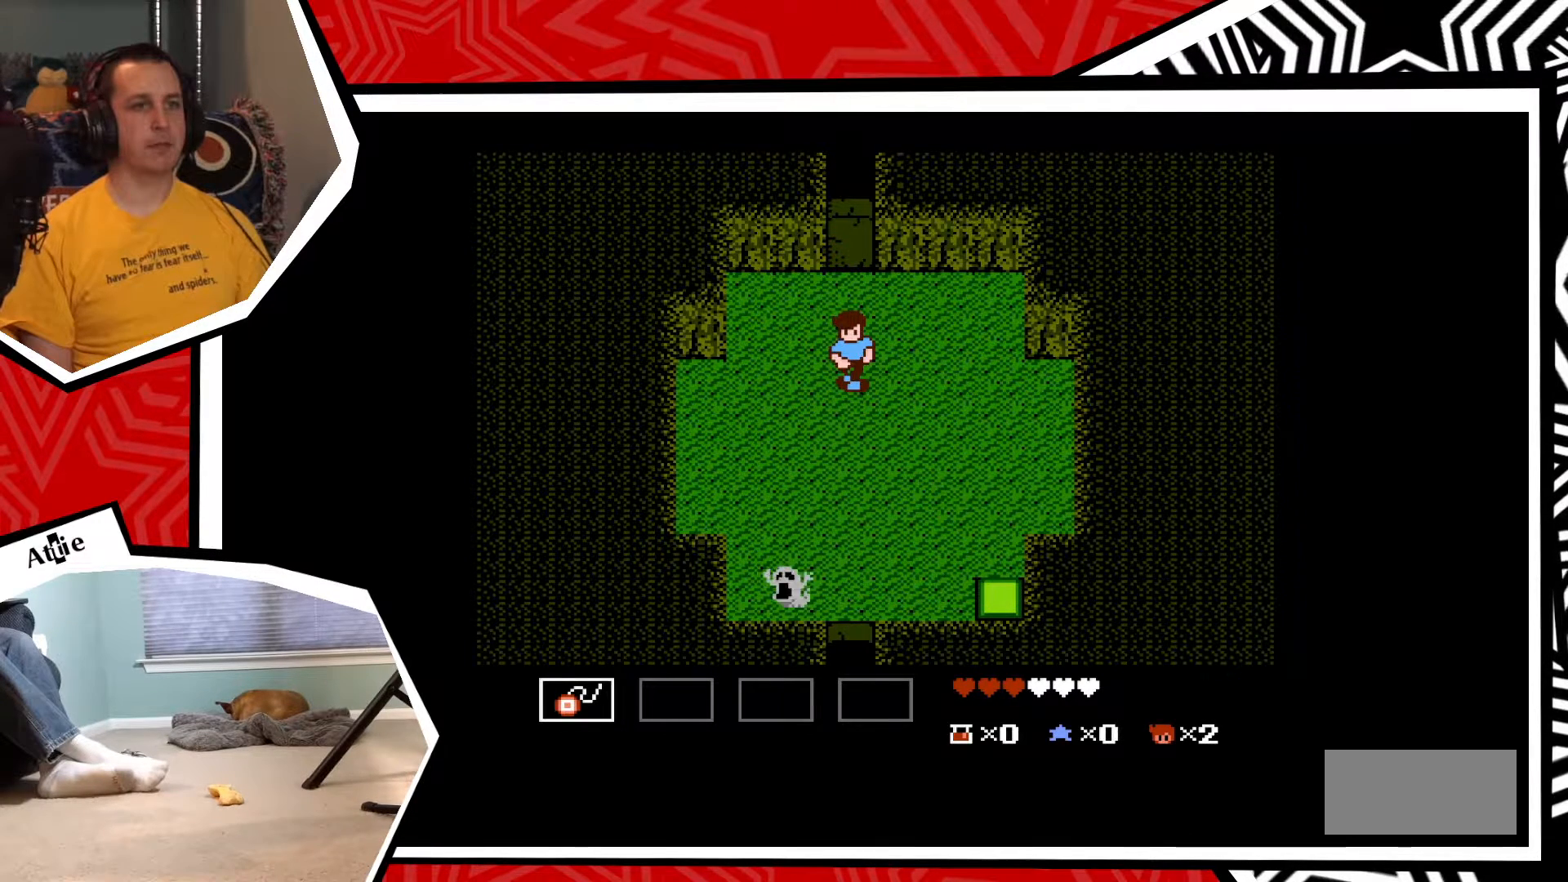
{"buttons": ["Y"], "events": [[100, "DPAD_DOWN", "down"], [317, "DPAD_DOWN", "up"], [317, "Y", "down"], [383, "Y", "up"], [450, "Y", "down"]]}
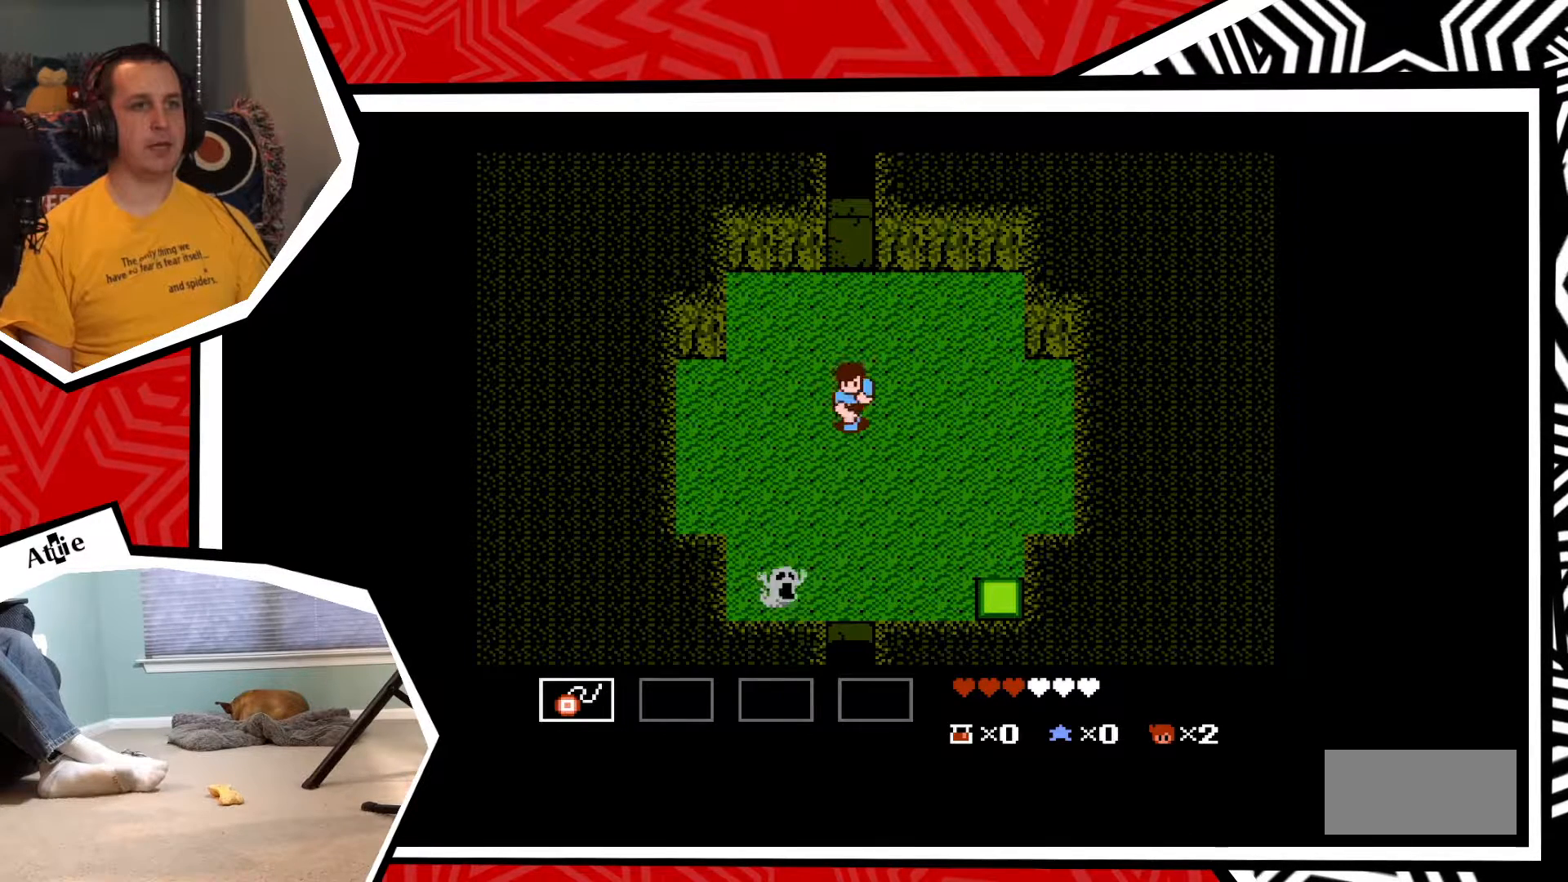
{"buttons": [], "events": [[50, "Y", "up"], [100, "Y", "down"], [183, "Y", "up"], [267, "Y", "down"], [350, "Y", "up"], [400, "Y", "down"], [483, "Y", "up"]]}
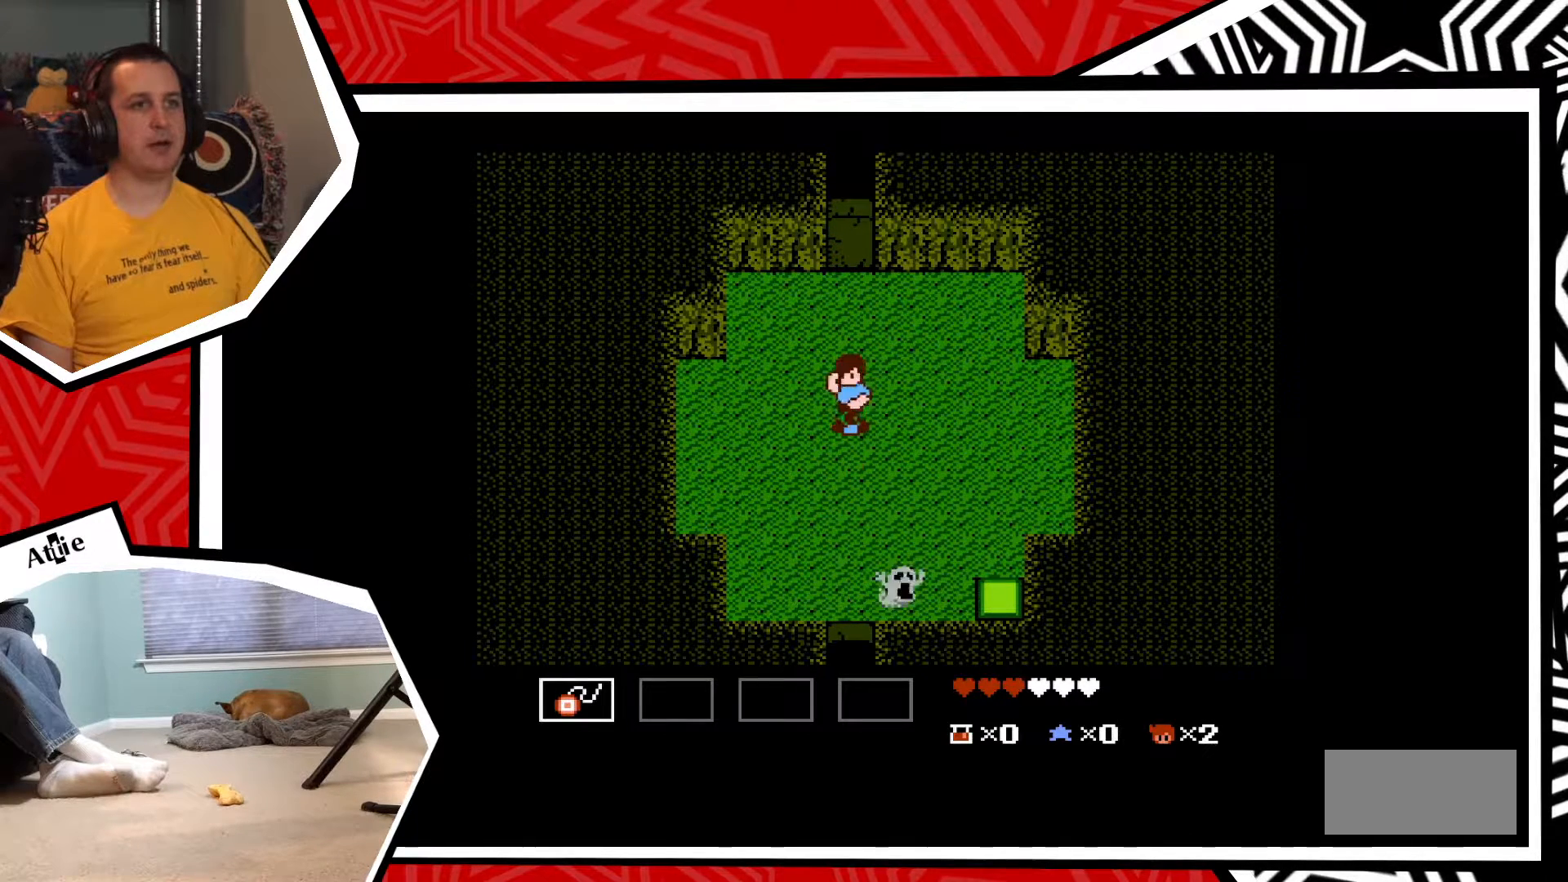
{"buttons": ["DPAD_DOWN"], "events": [[317, "DPAD_DOWN", "down"]]}
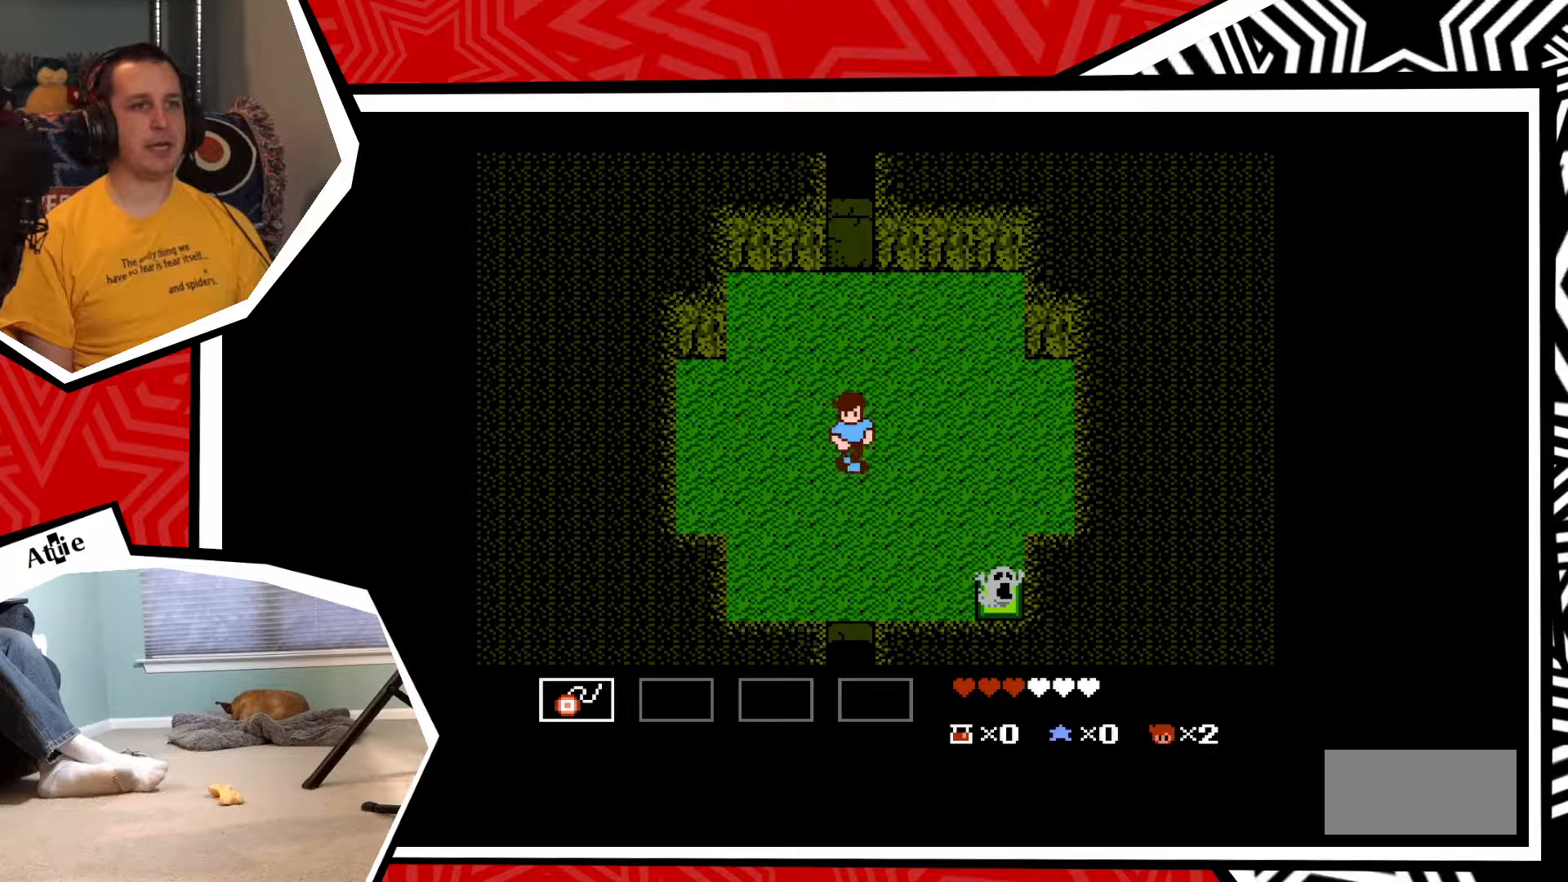
{"buttons": [], "events": [[100, "DPAD_DOWN", "up"]]}
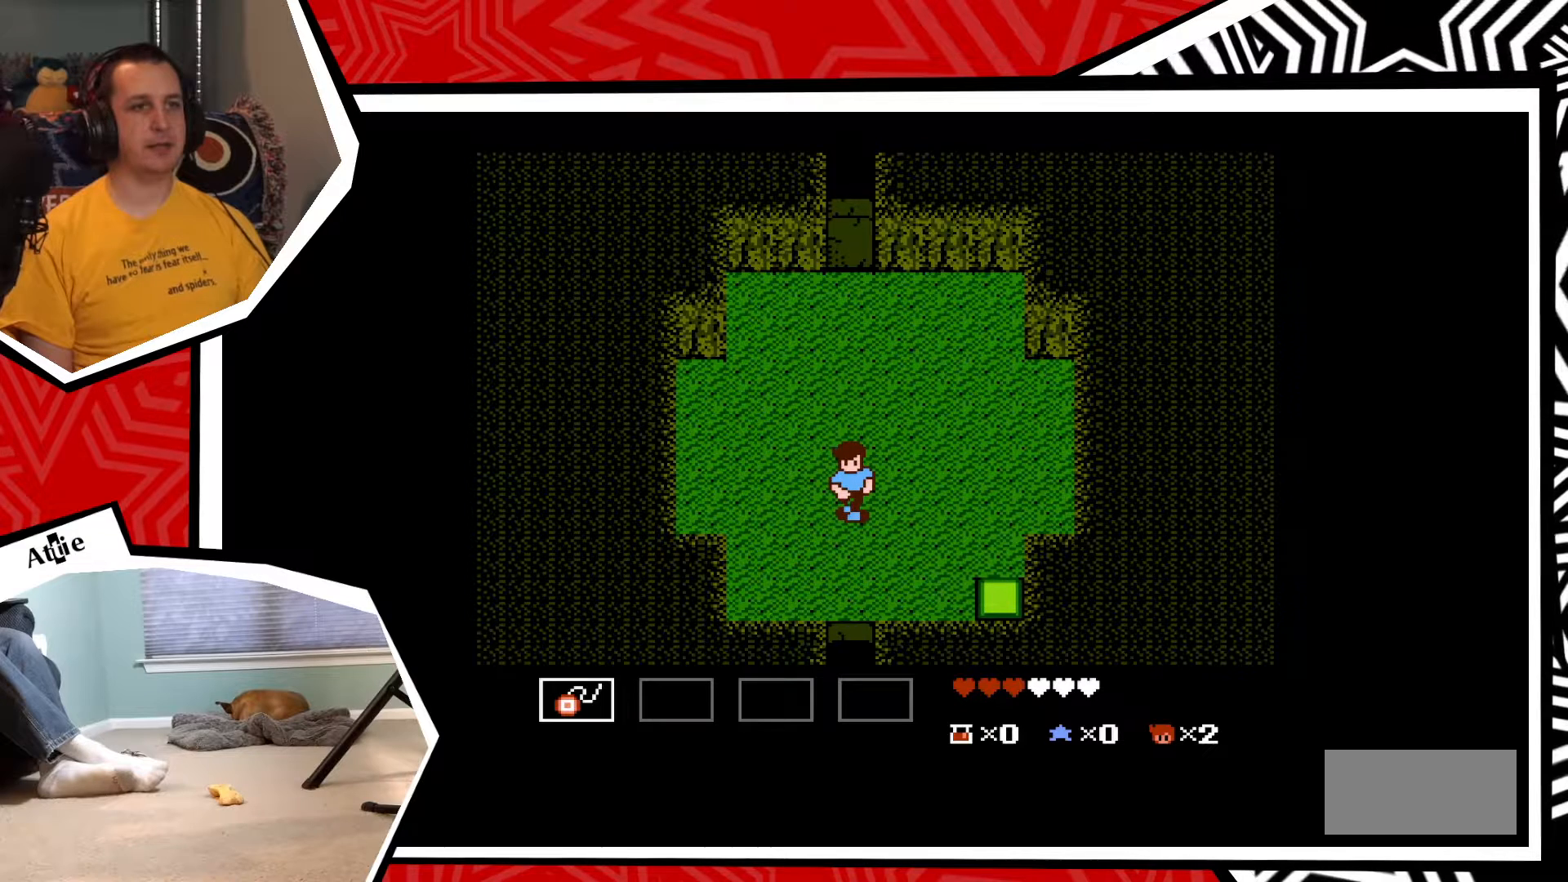
{"buttons": [], "events": [[117, "Y", "down"], [200, "Y", "up"], [250, "Y", "down"], [350, "Y", "up"], [400, "Y", "down"], [500, "Y", "up"]]}
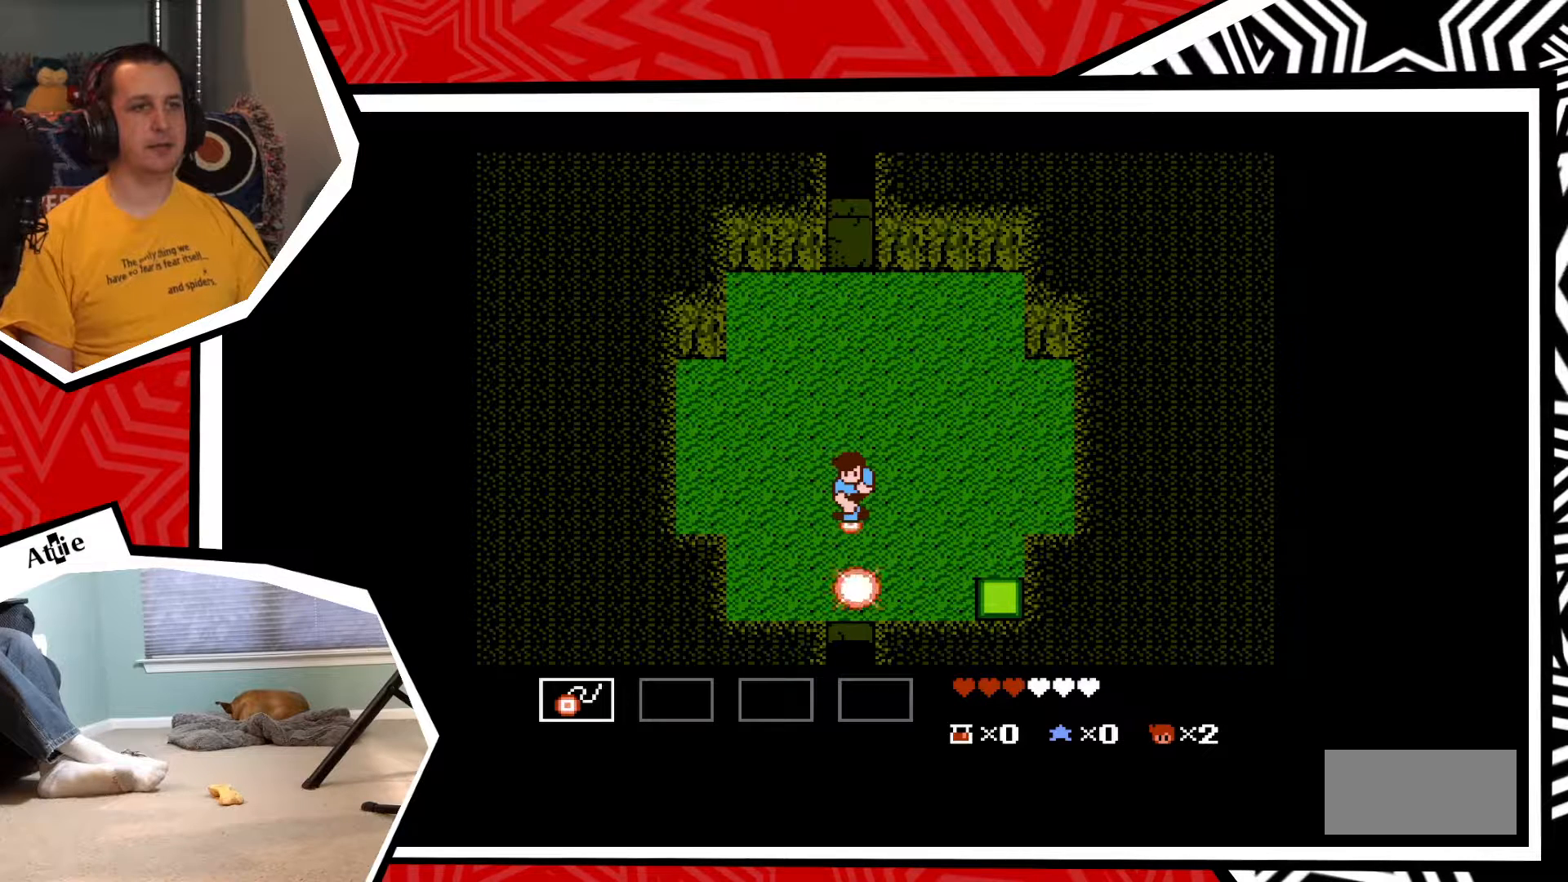
{"buttons": [], "events": [[50, "Y", "down"], [150, "Y", "up"]]}
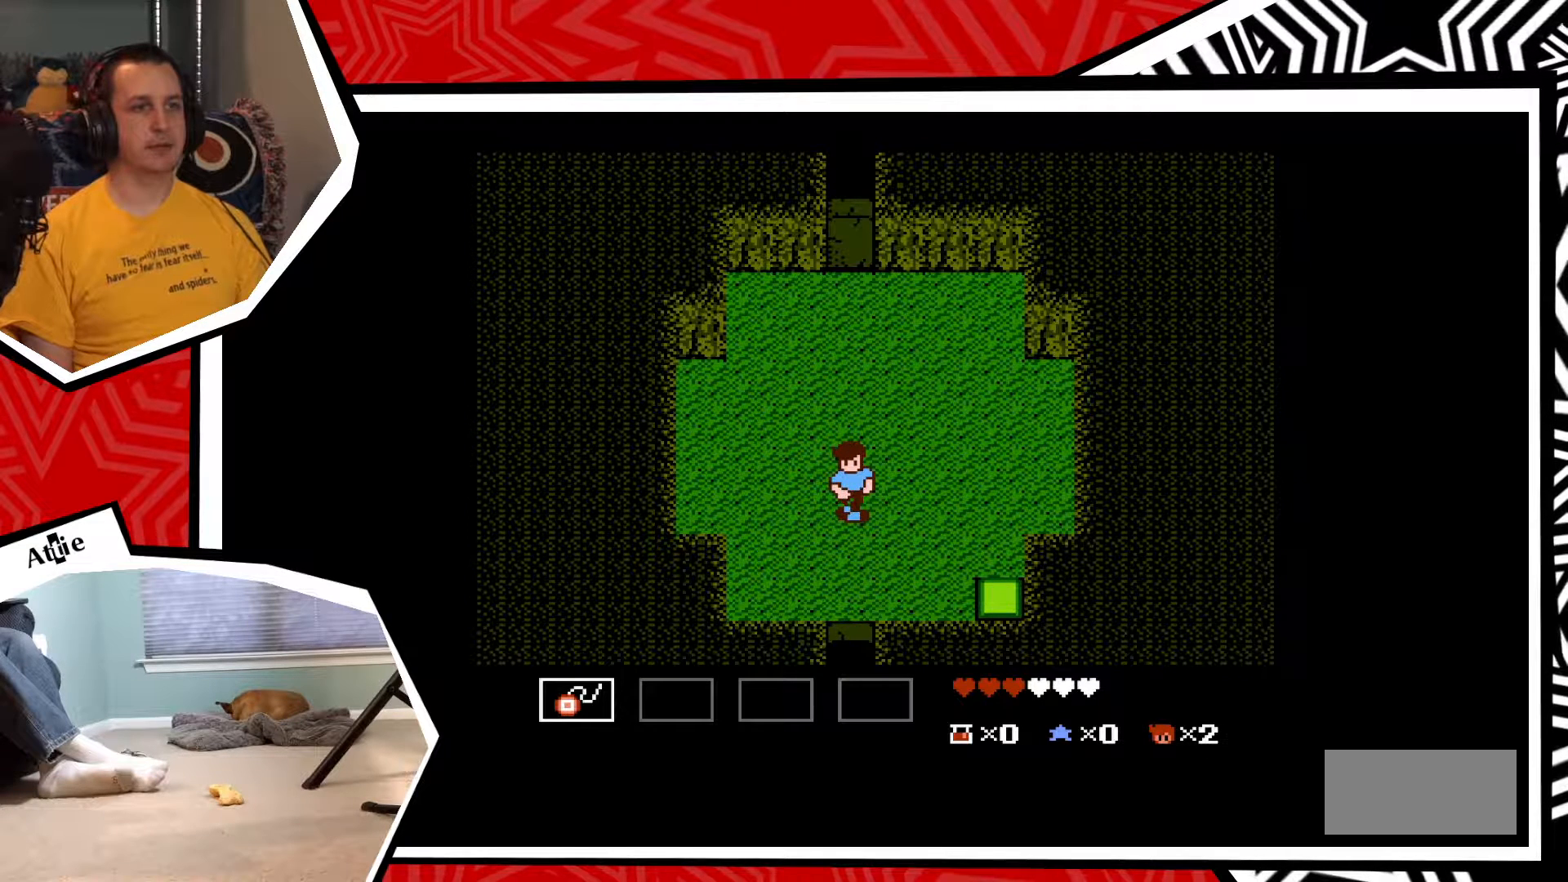
{"buttons": ["DPAD_RIGHT"], "events": [[100, "DPAD_RIGHT", "down"]]}
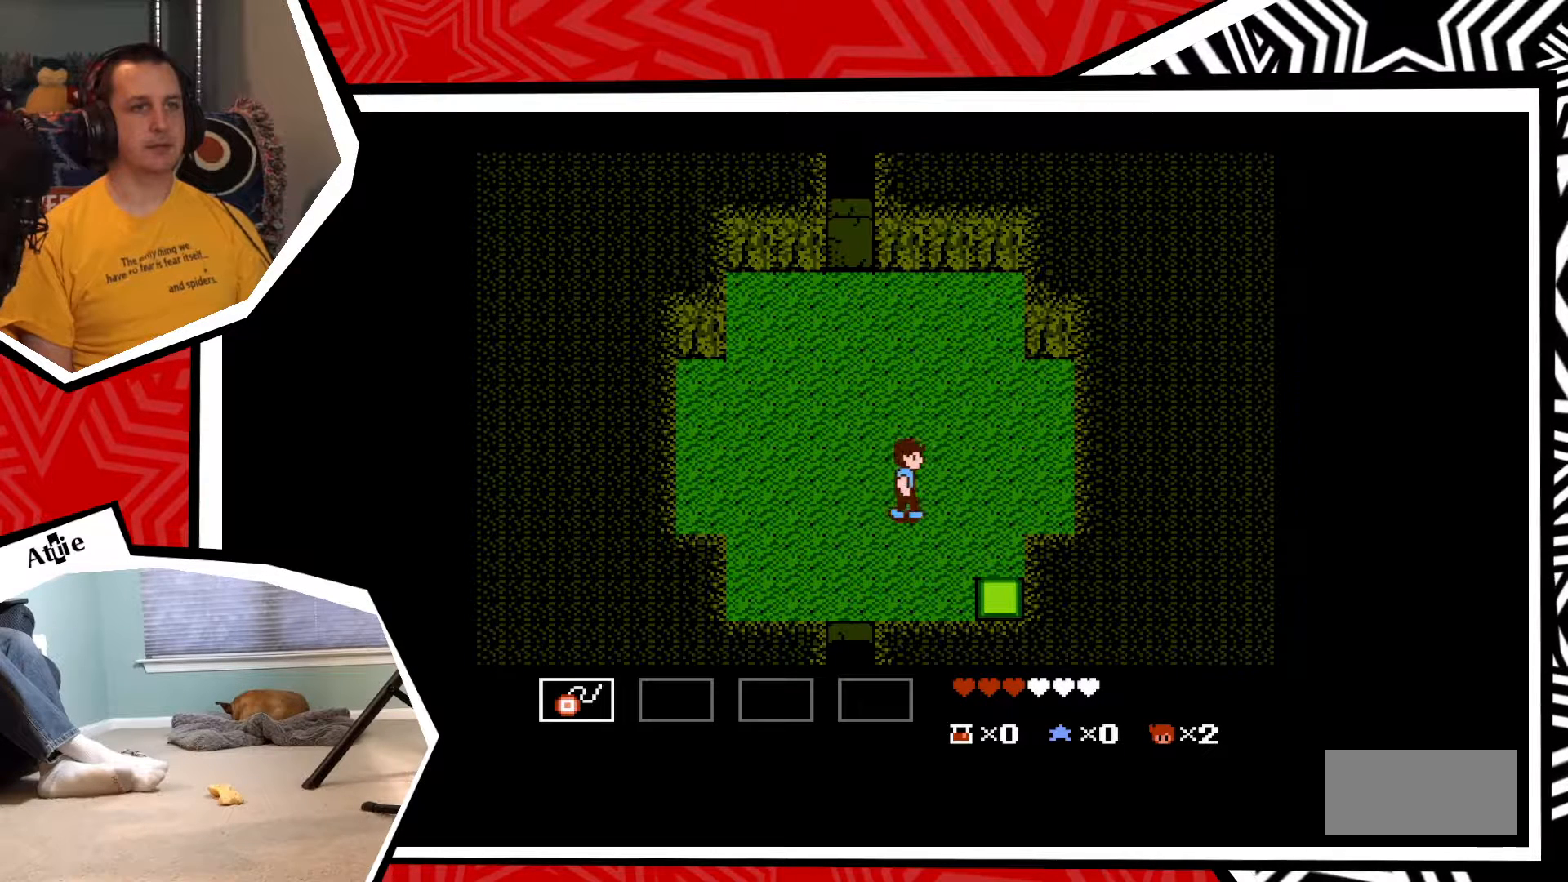
{"buttons": ["DPAD_DOWN"], "events": [[350, "DPAD_DOWN", "down"], [350, "DPAD_RIGHT", "up"]]}
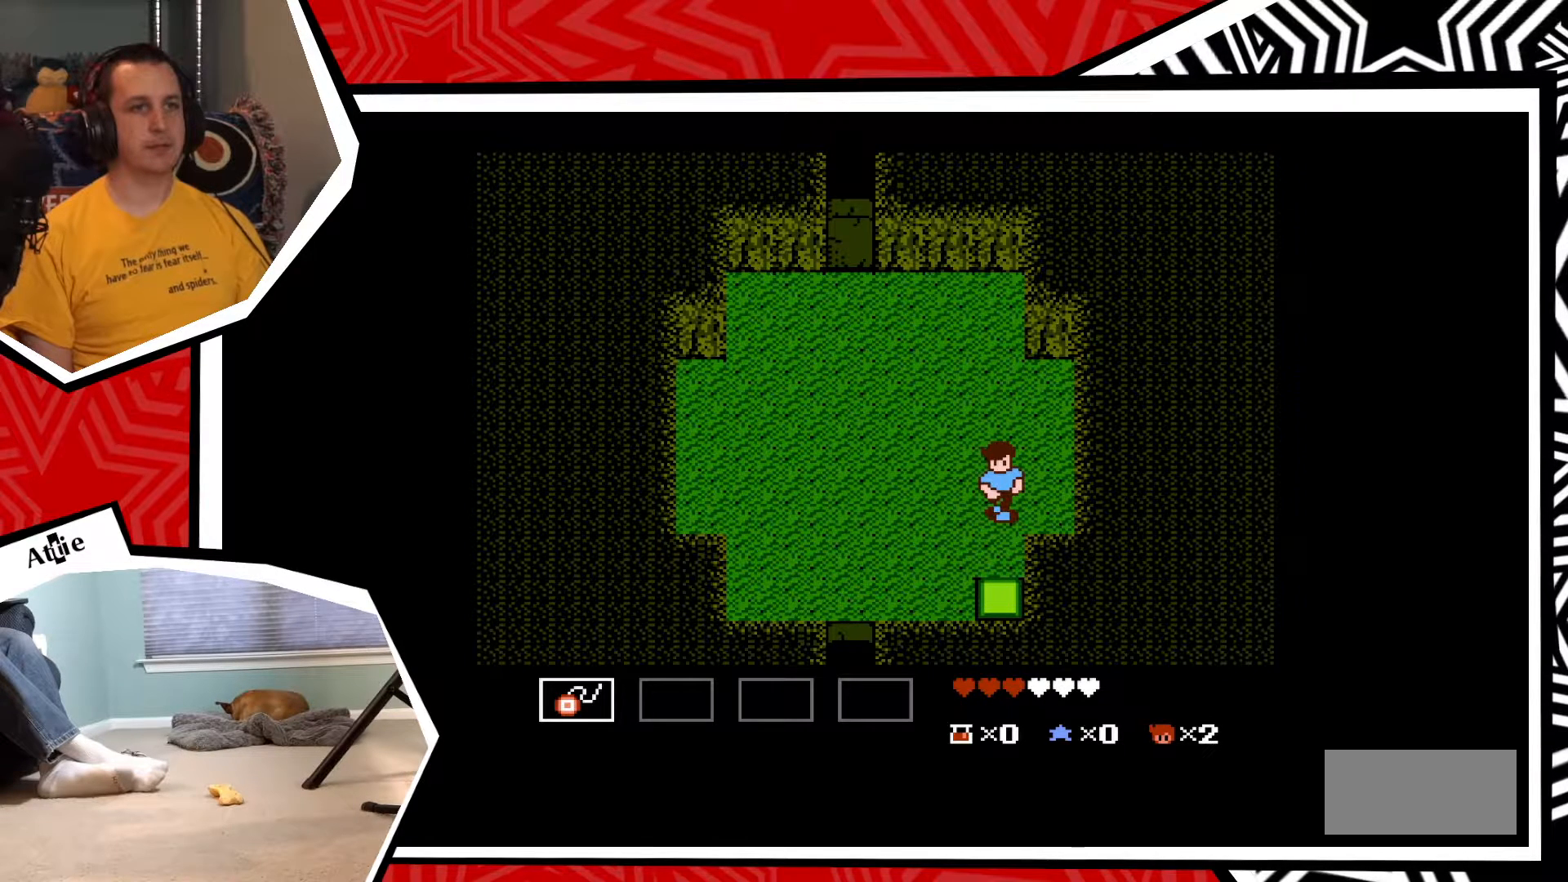
{"buttons": ["DPAD_DOWN"], "events": [[50, "B", "down"], [150, "B", "up"]]}
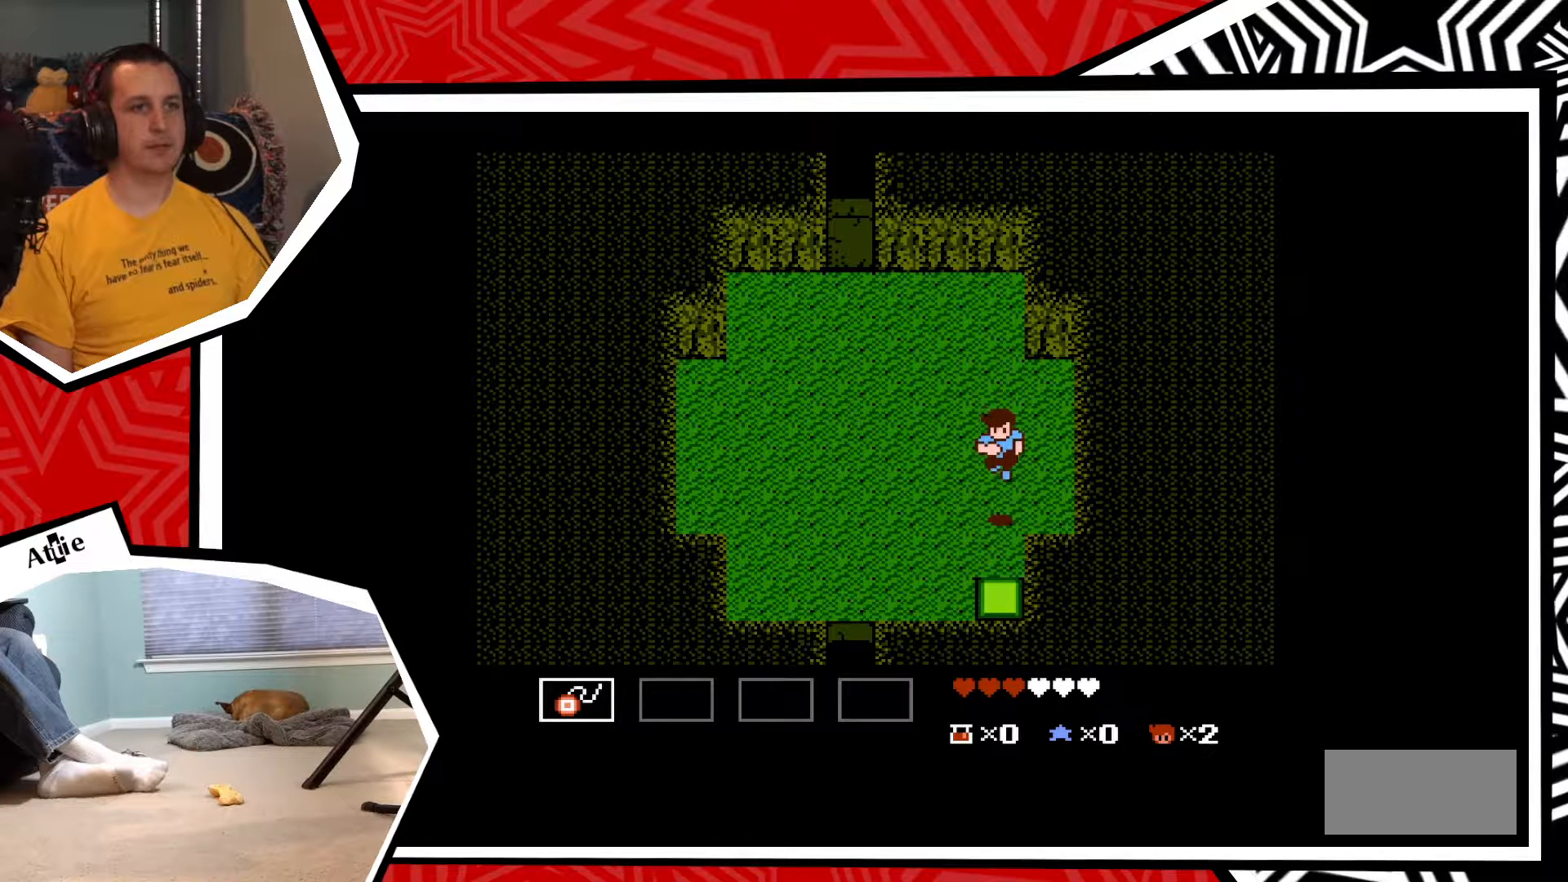
{"buttons": ["DPAD_DOWN"], "events": []}
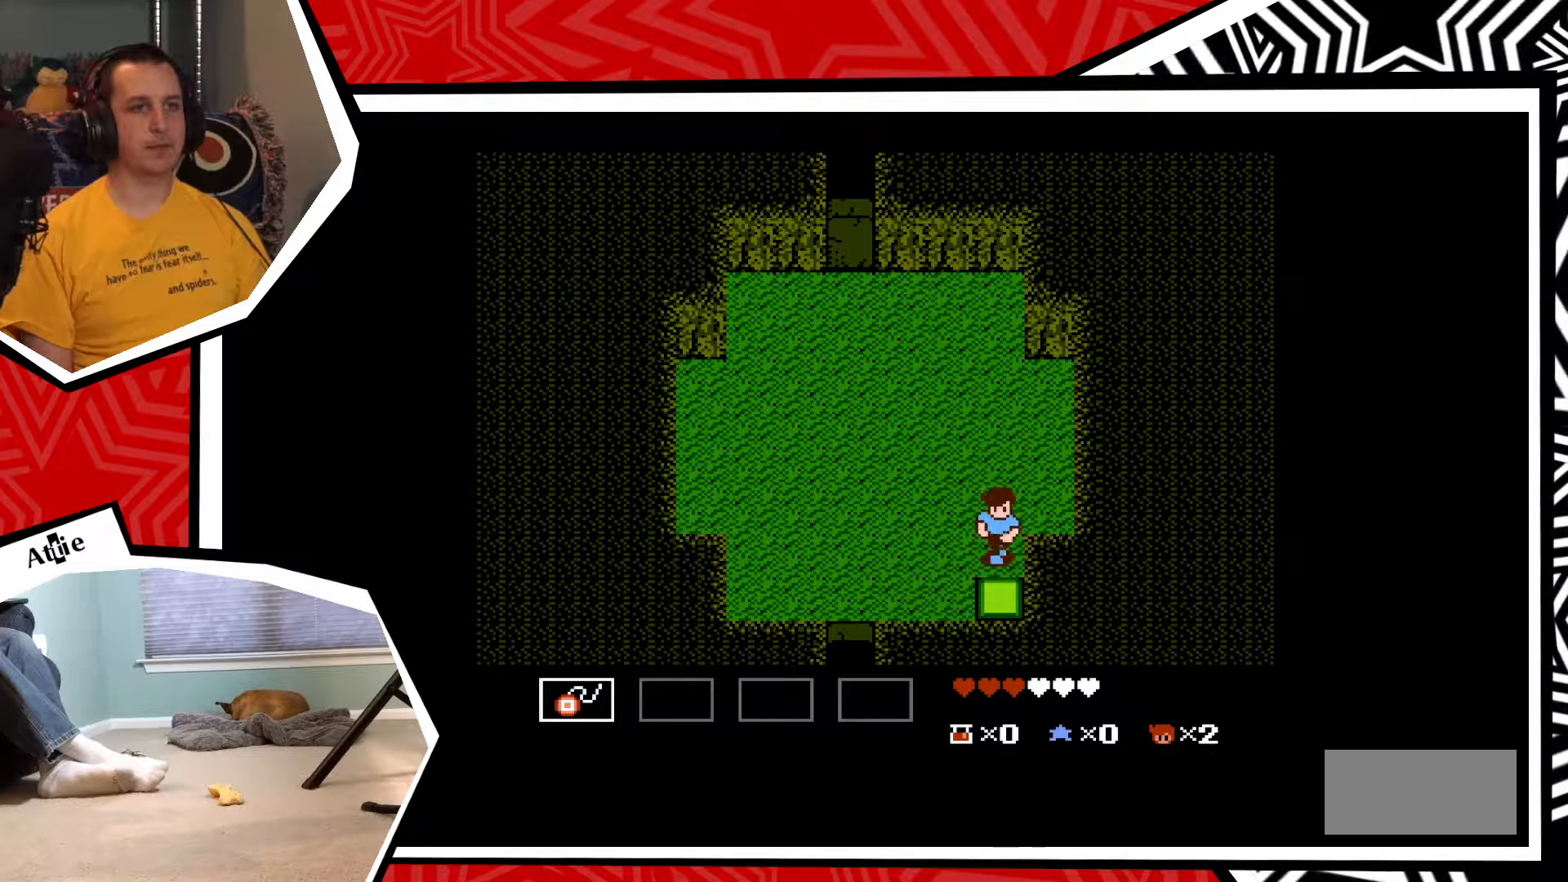
{"buttons": [], "events": [[17, "B", "down"], [100, "B", "up"], [483, "DPAD_DOWN", "up"]]}
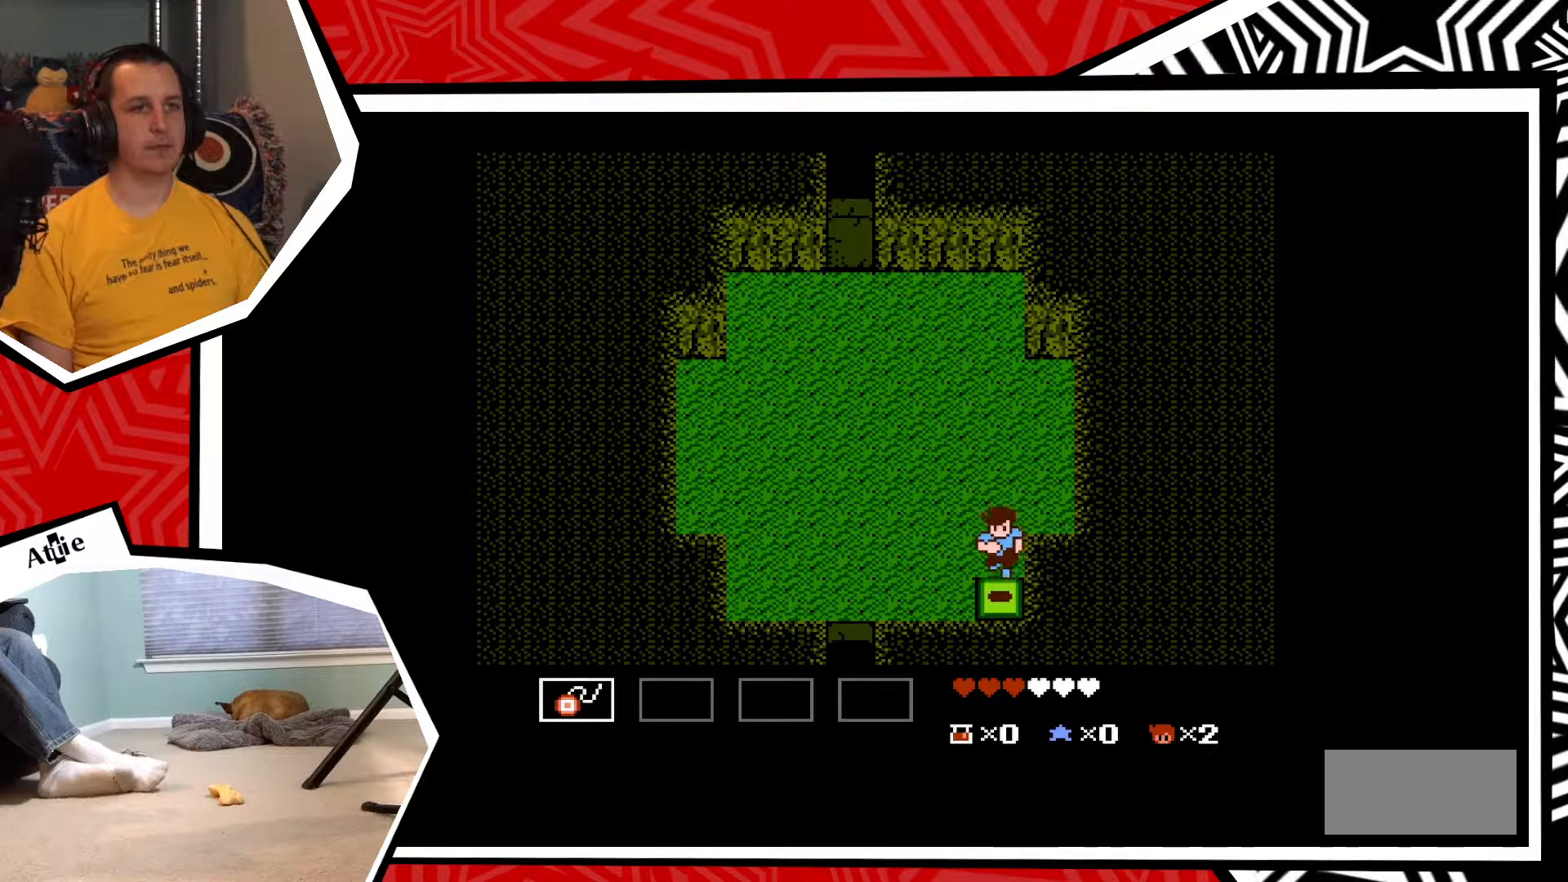
{"buttons": ["DPAD_LEFT"], "events": [[483, "DPAD_LEFT", "down"]]}
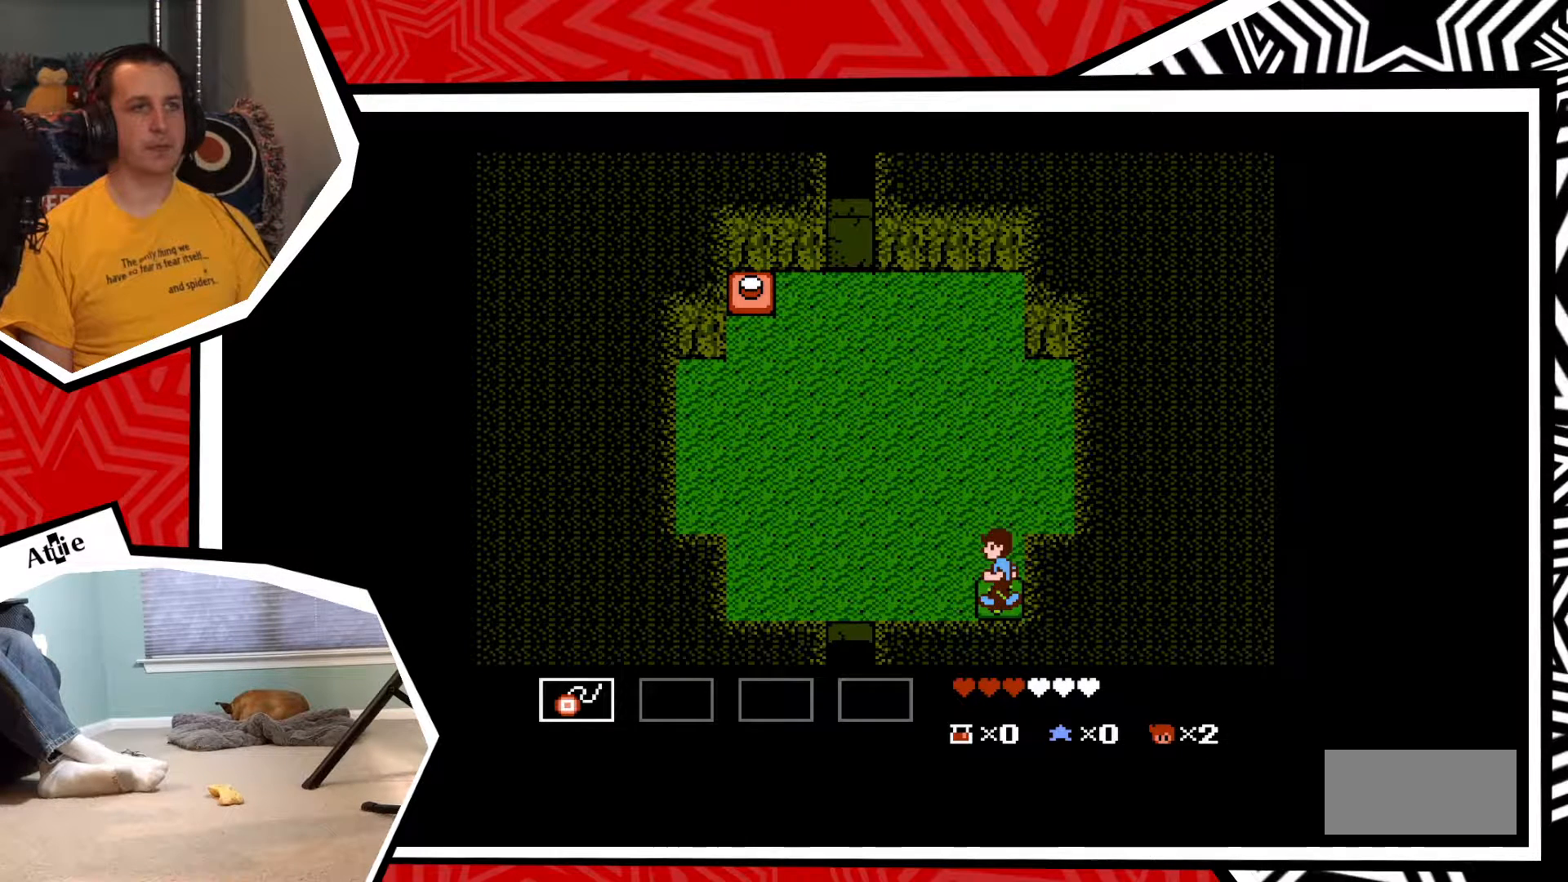
{"buttons": ["DPAD_LEFT"], "events": [[333, "B", "down"], [483, "B", "up"]]}
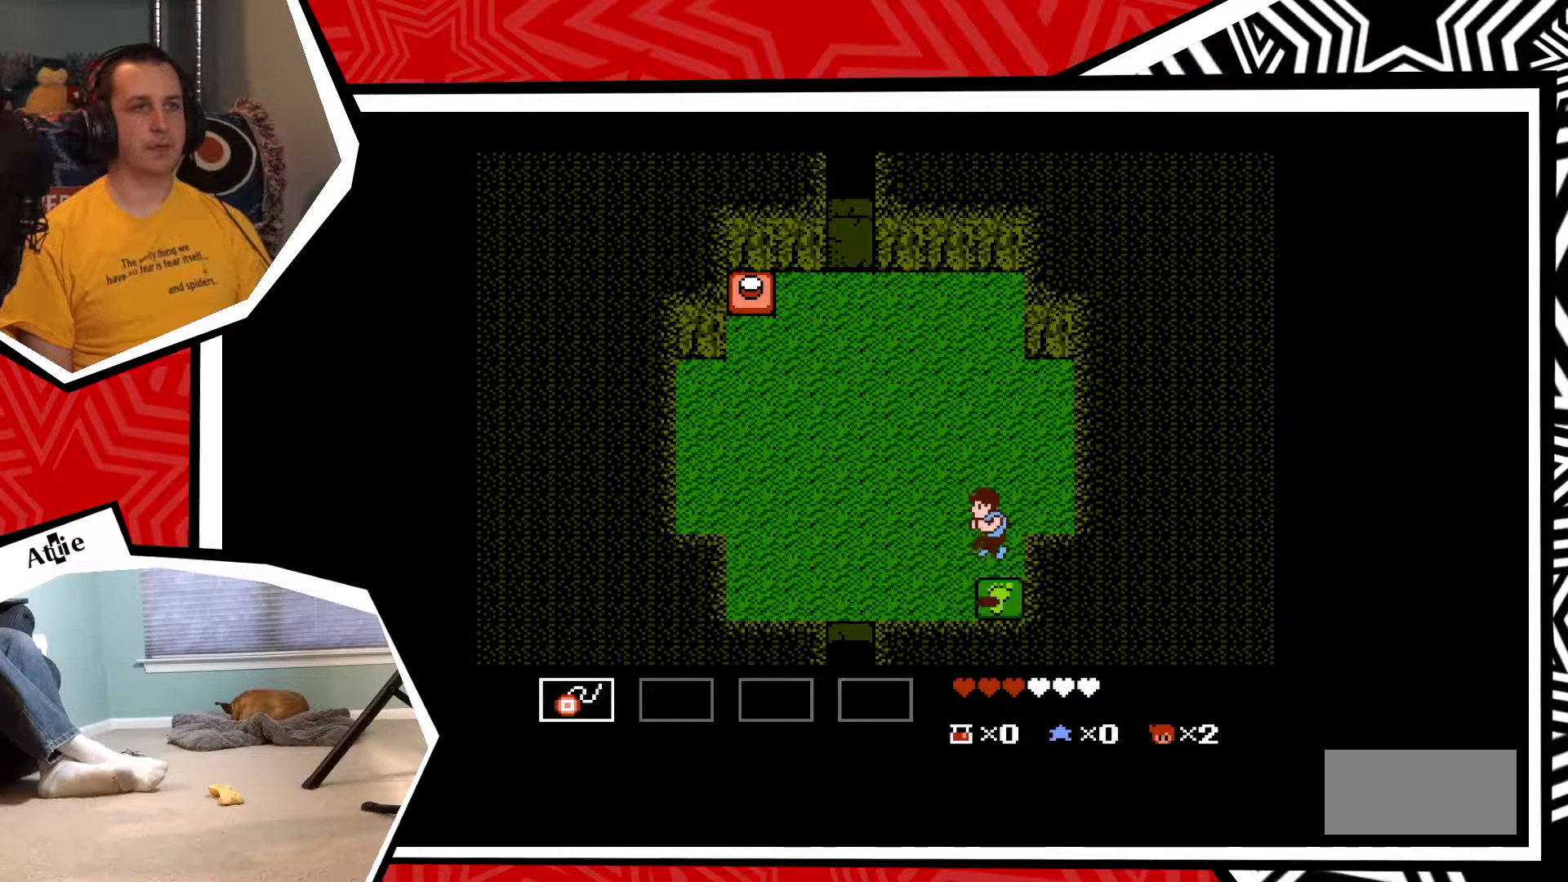
{"buttons": ["DPAD_LEFT"], "events": []}